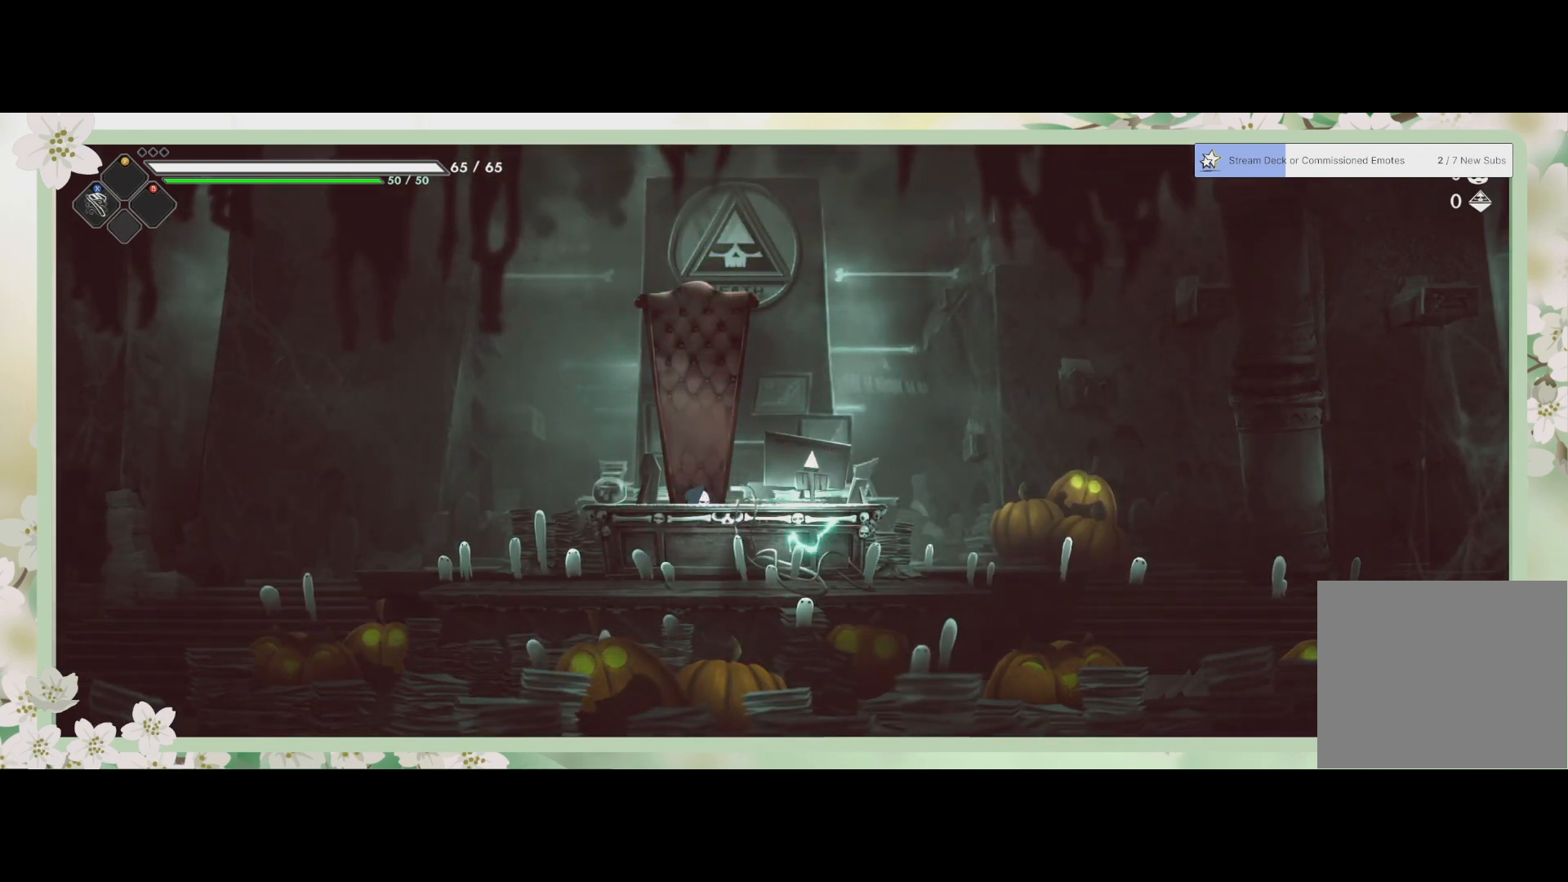
Gameplay with a controller (PlayStation layout); each line is a JSON object with the inputs held at the frame after it. "events" lists button and stick changes between this image and that frame as [ms after this image, input, new state], when the widget could be followed in between. Not read: right_stick.
{"buttons": [], "left_stick": "right", "events": [[467, "left_stick", "right"]]}
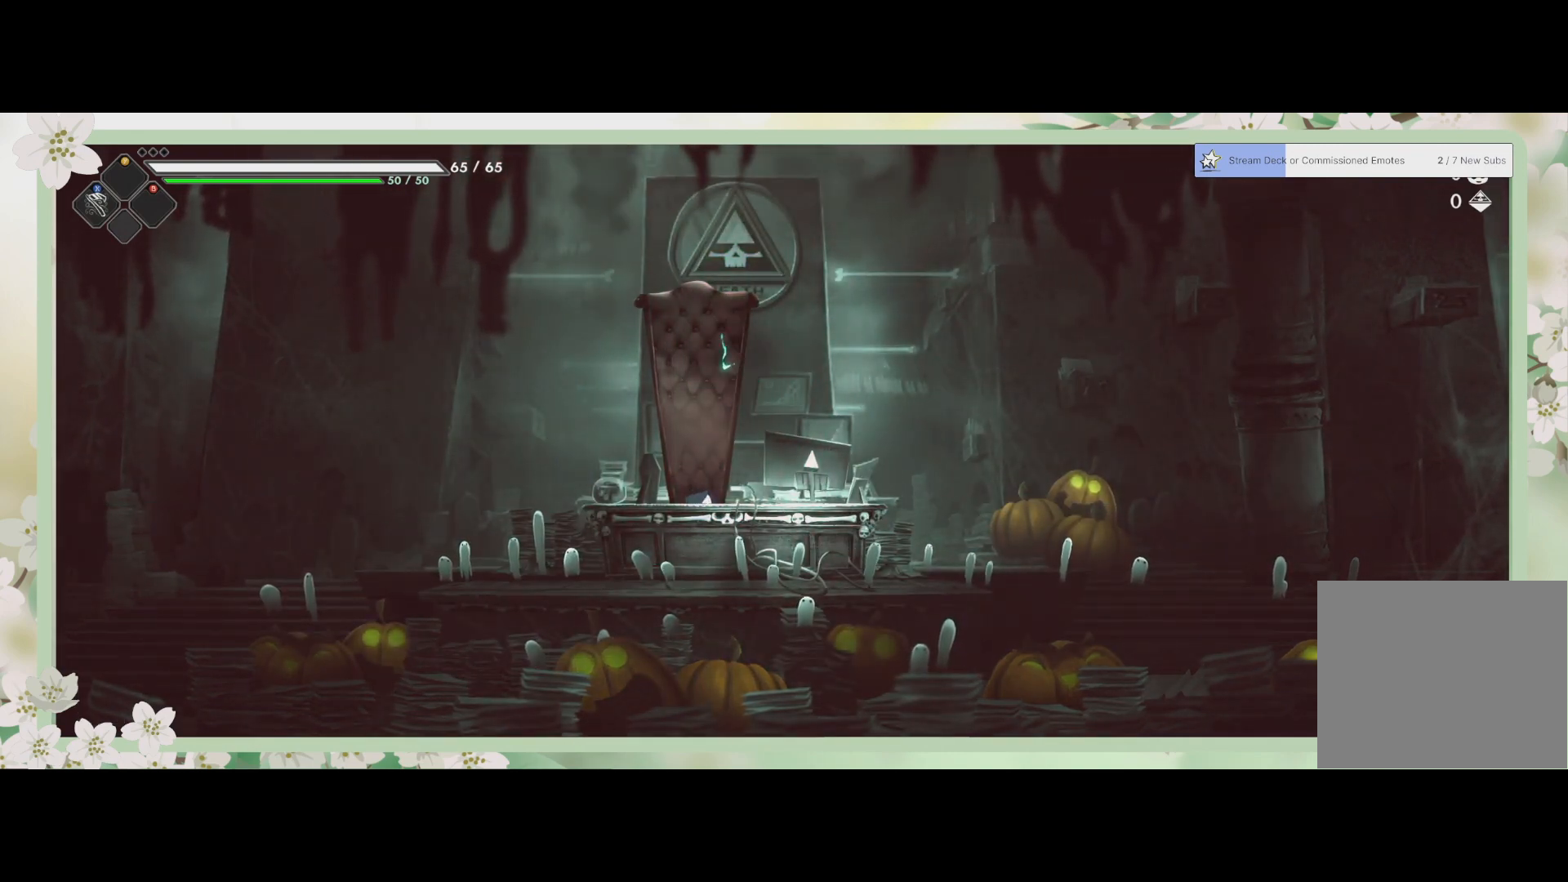
{"buttons": [], "left_stick": "right", "events": [[233, "left_stick", "center"], [433, "left_stick", "right"]]}
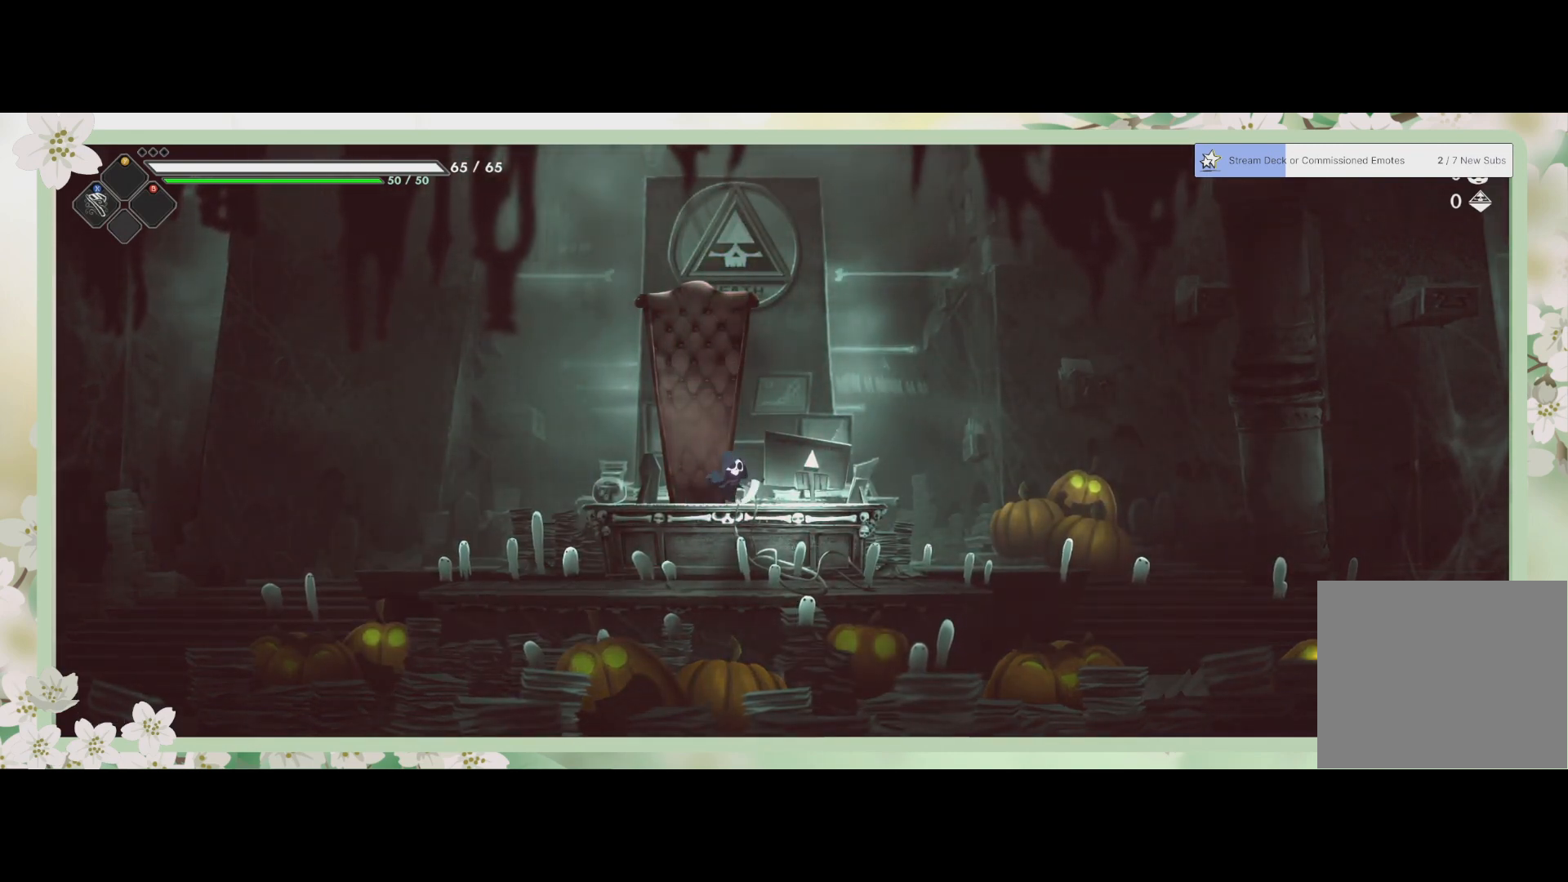
{"buttons": [], "left_stick": "right", "events": [[333, "left_stick", "center"], [433, "left_stick", "right"]]}
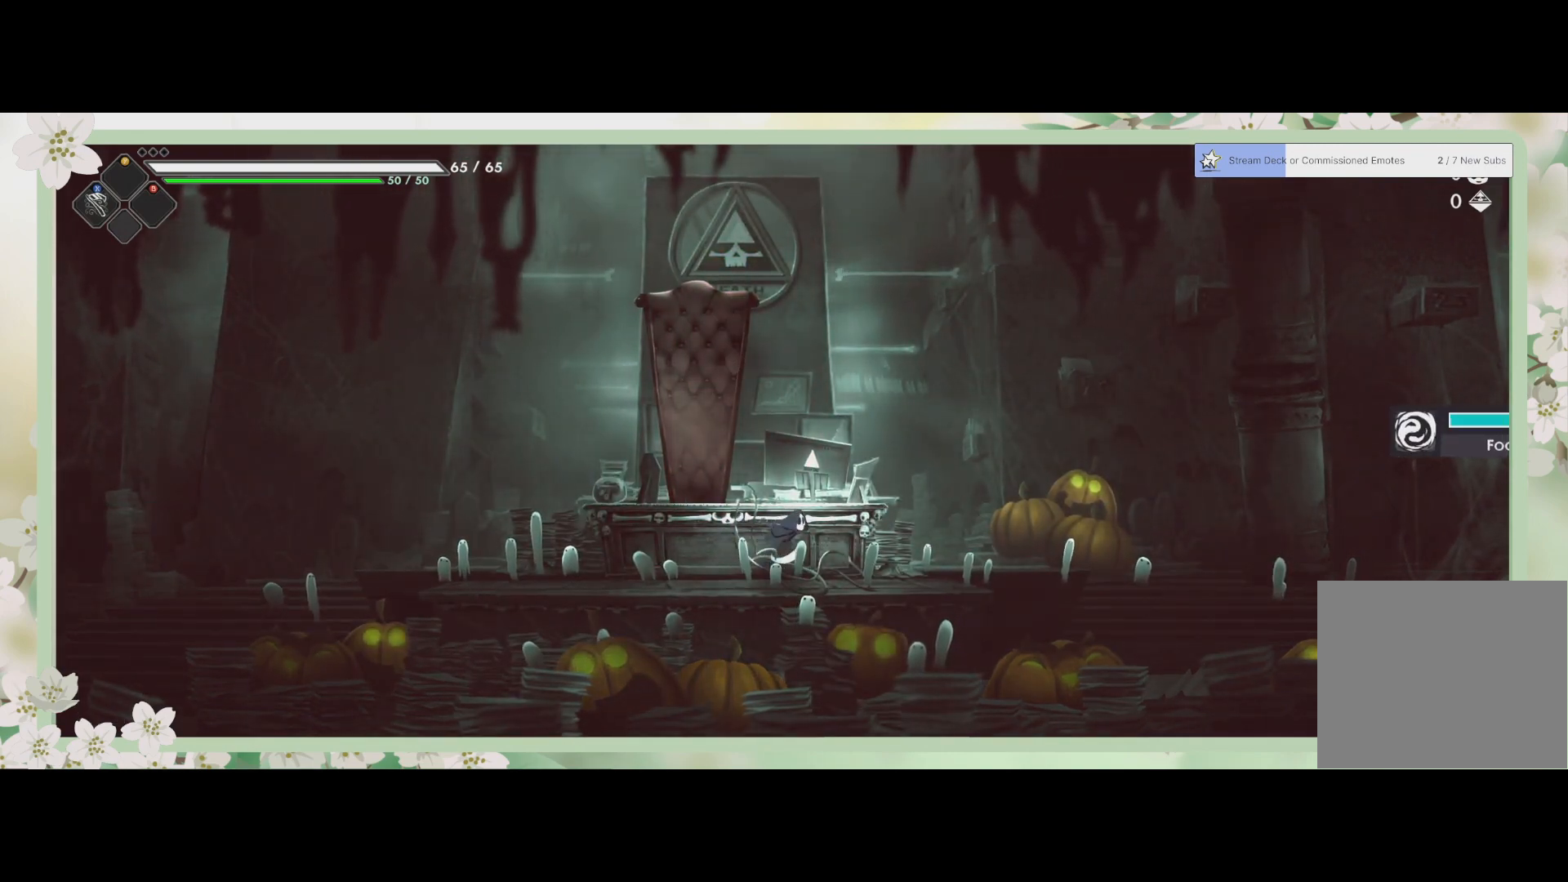
{"buttons": [], "left_stick": "right", "events": [[167, "R2", "down"], [400, "R2", "up"]]}
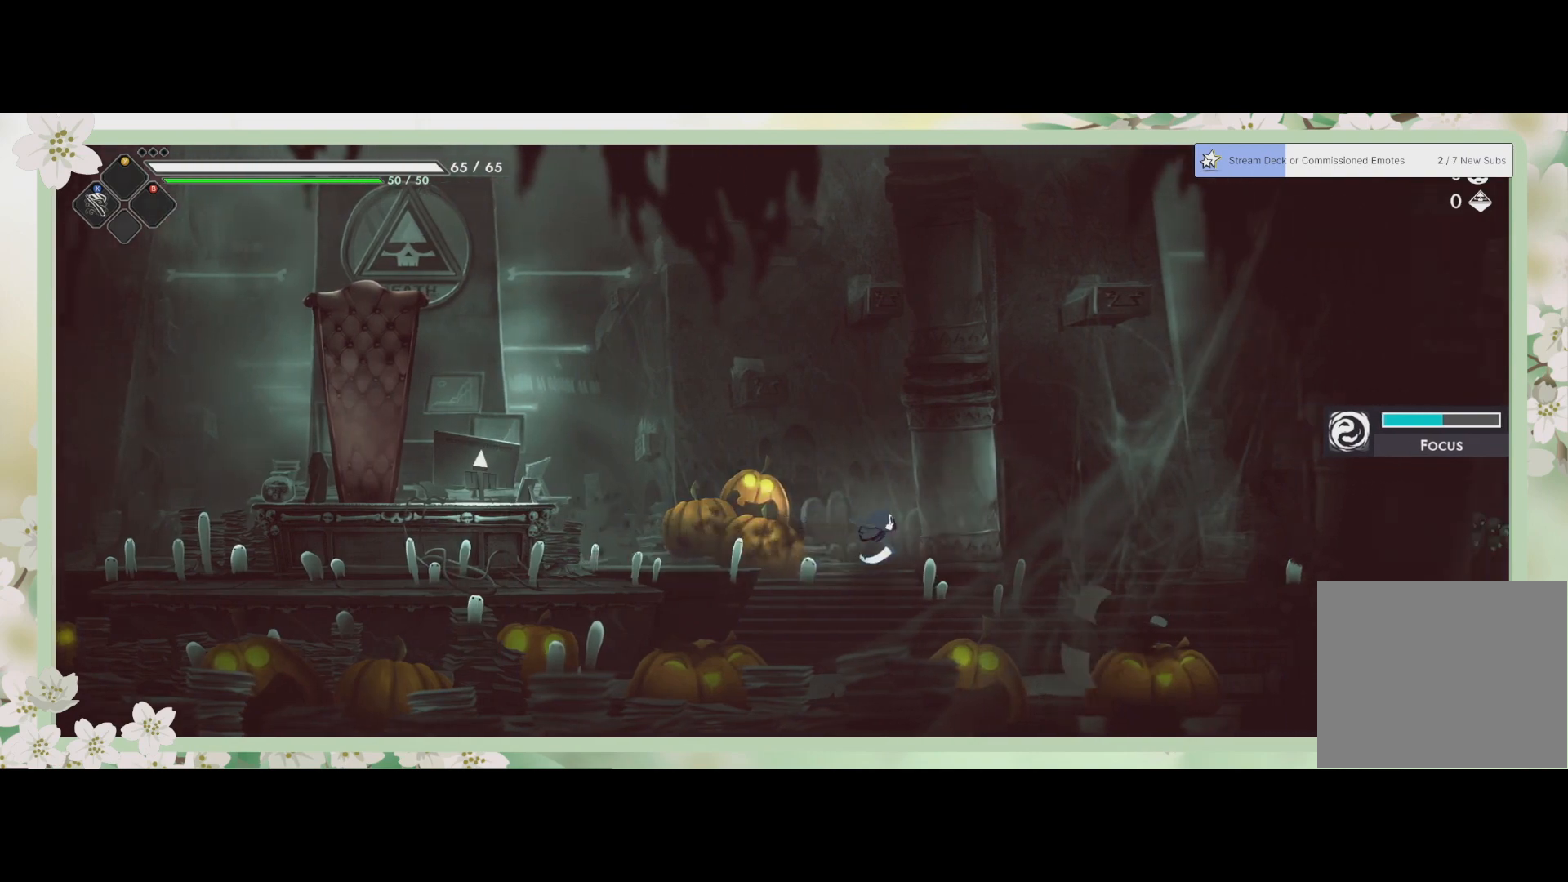
{"buttons": ["R2"], "left_stick": "right", "events": [[300, "R2", "down"]]}
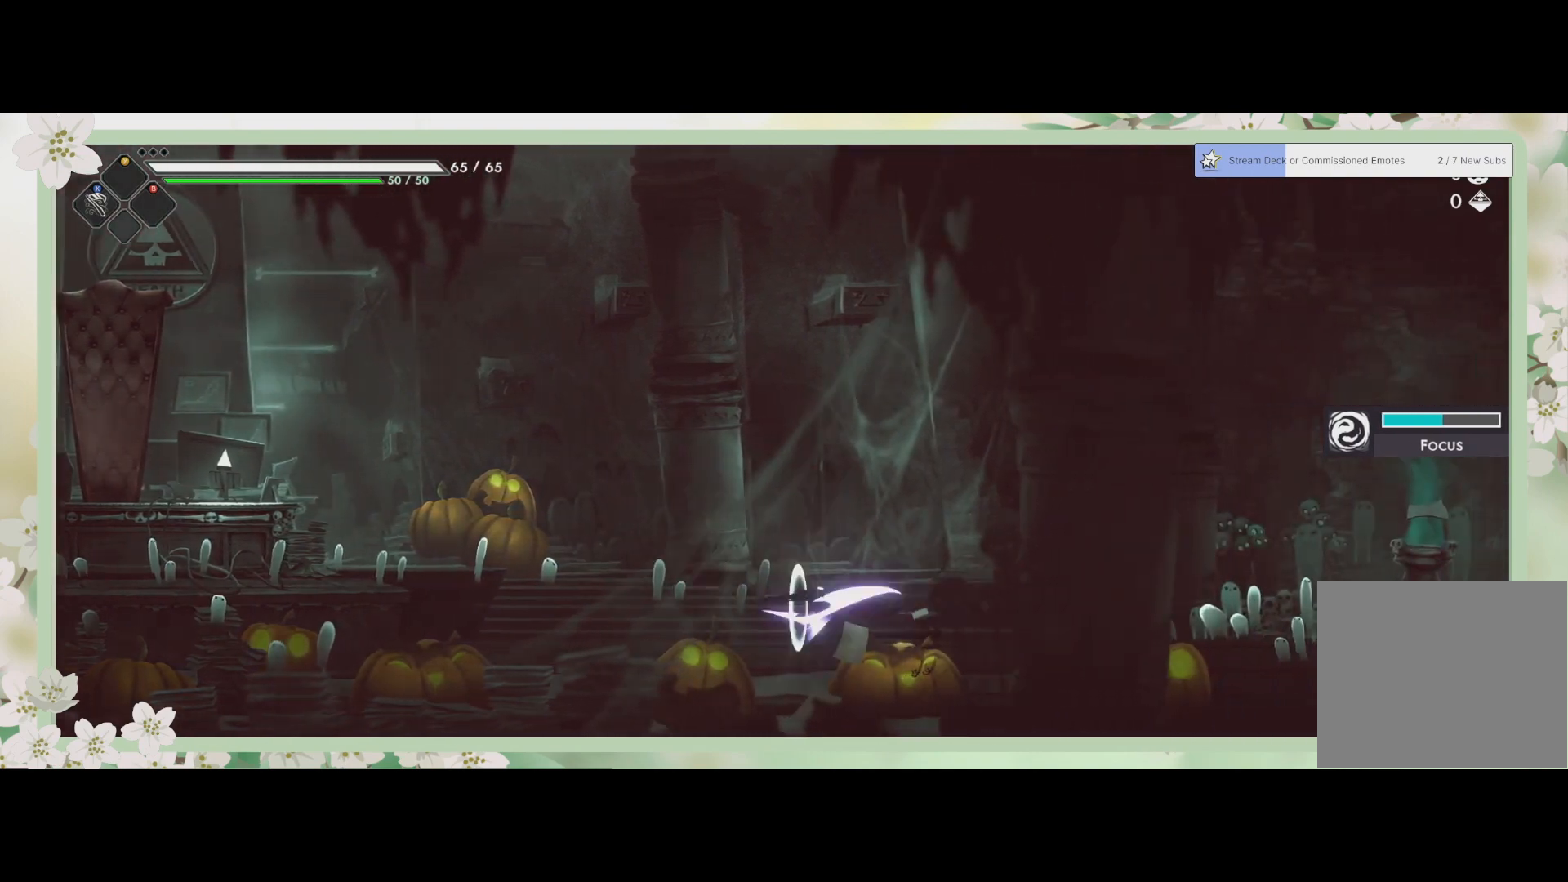
{"buttons": [], "left_stick": "right", "events": [[67, "R2", "up"], [267, "R2", "down"], [500, "R2", "up"]]}
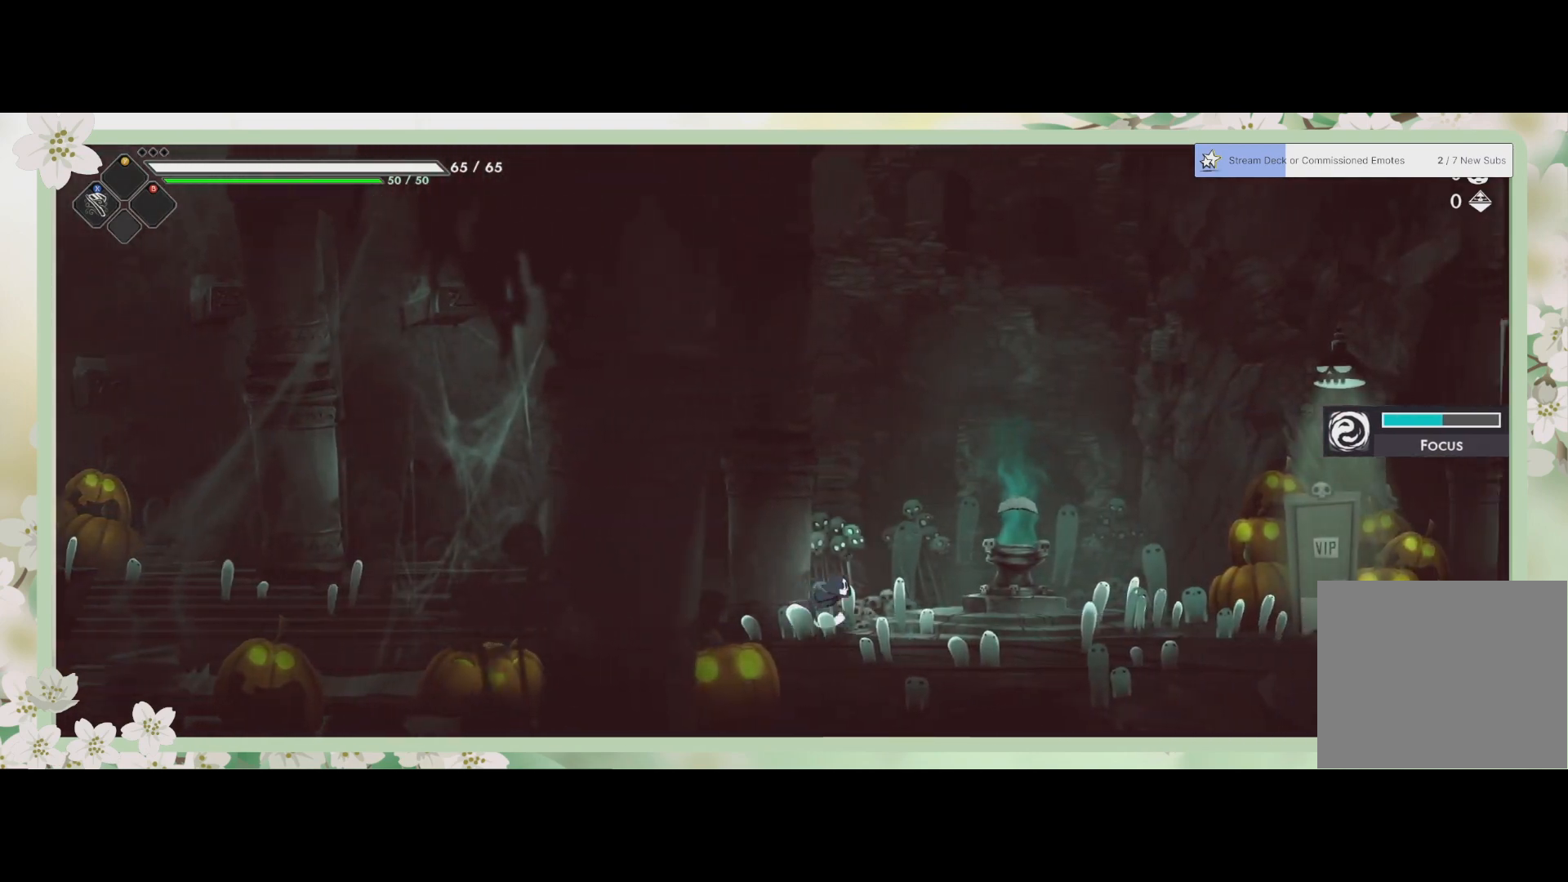
{"buttons": ["R2"], "left_stick": "right", "events": [[200, "R2", "down"]]}
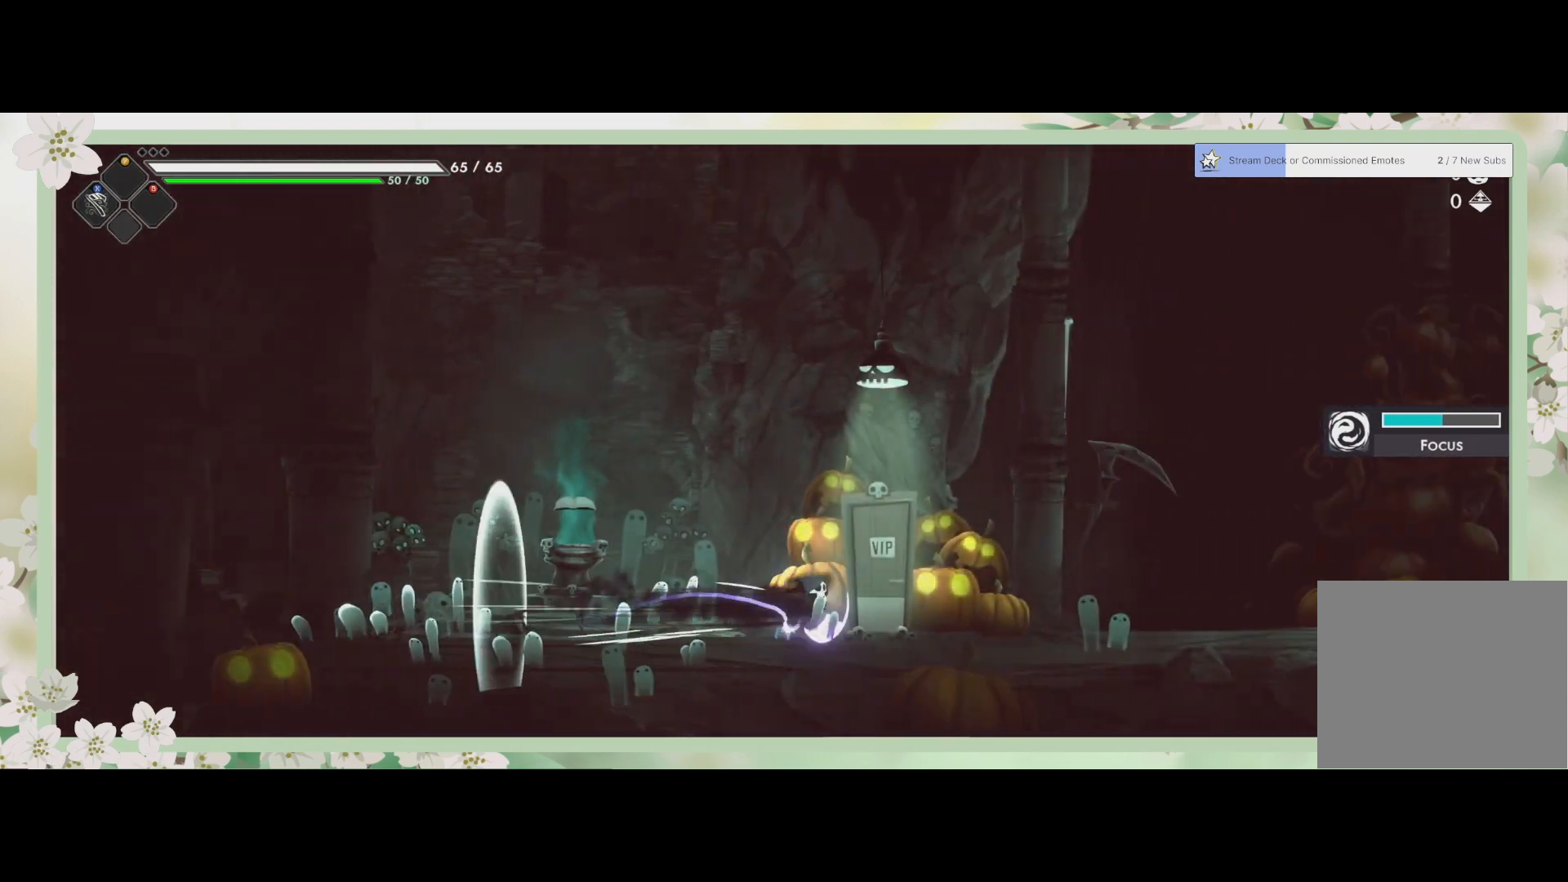
{"buttons": ["R2"], "left_stick": "right", "events": [[300, "R2", "up"], [333, "R2", "down"]]}
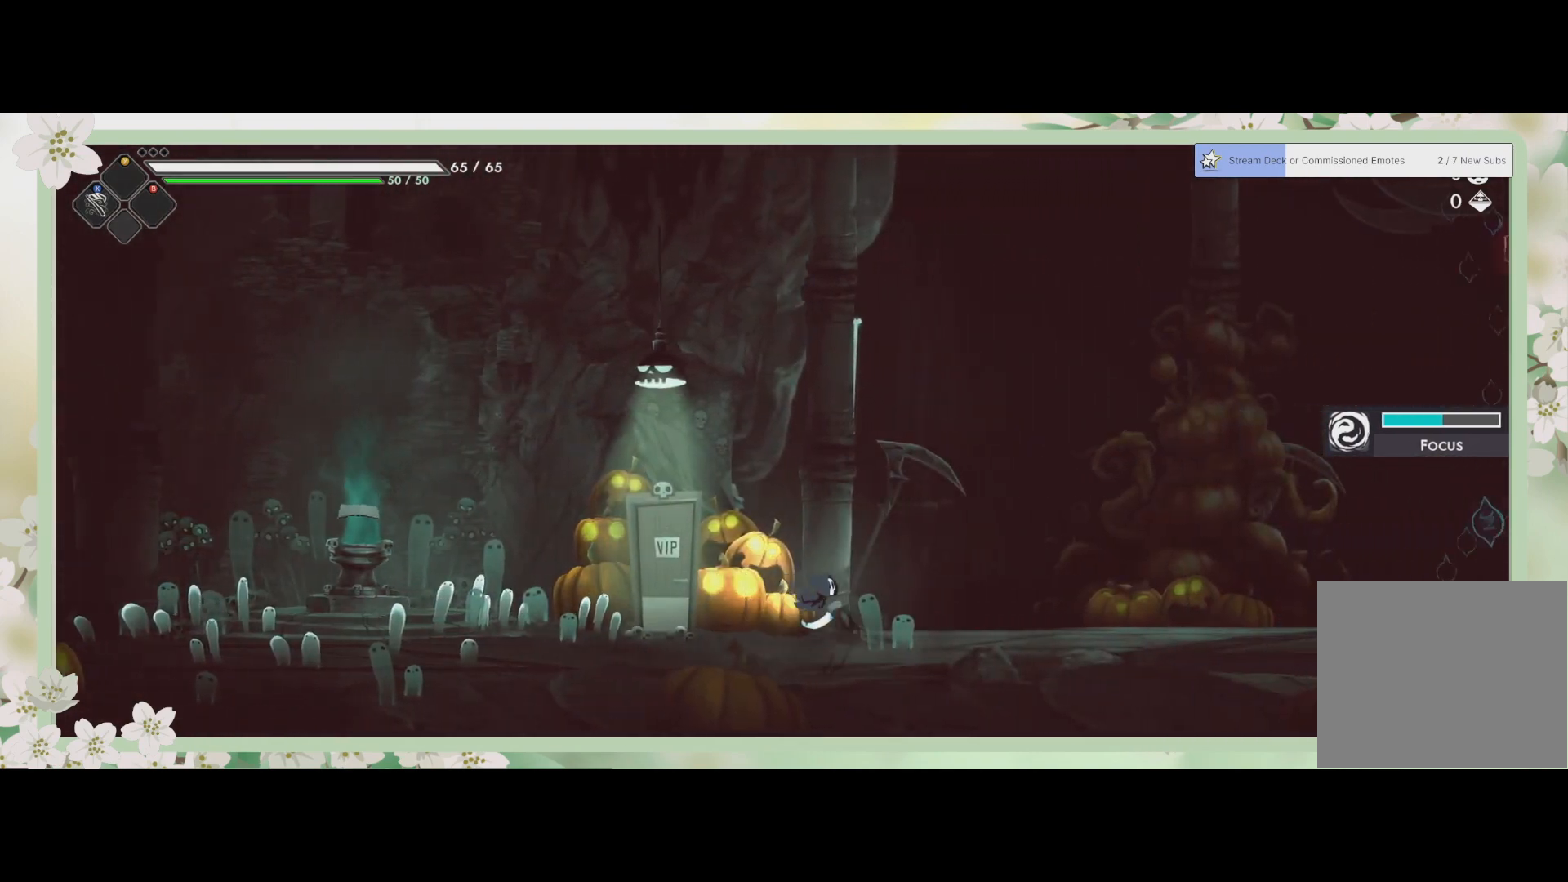
{"buttons": ["R2"], "left_stick": "right", "events": []}
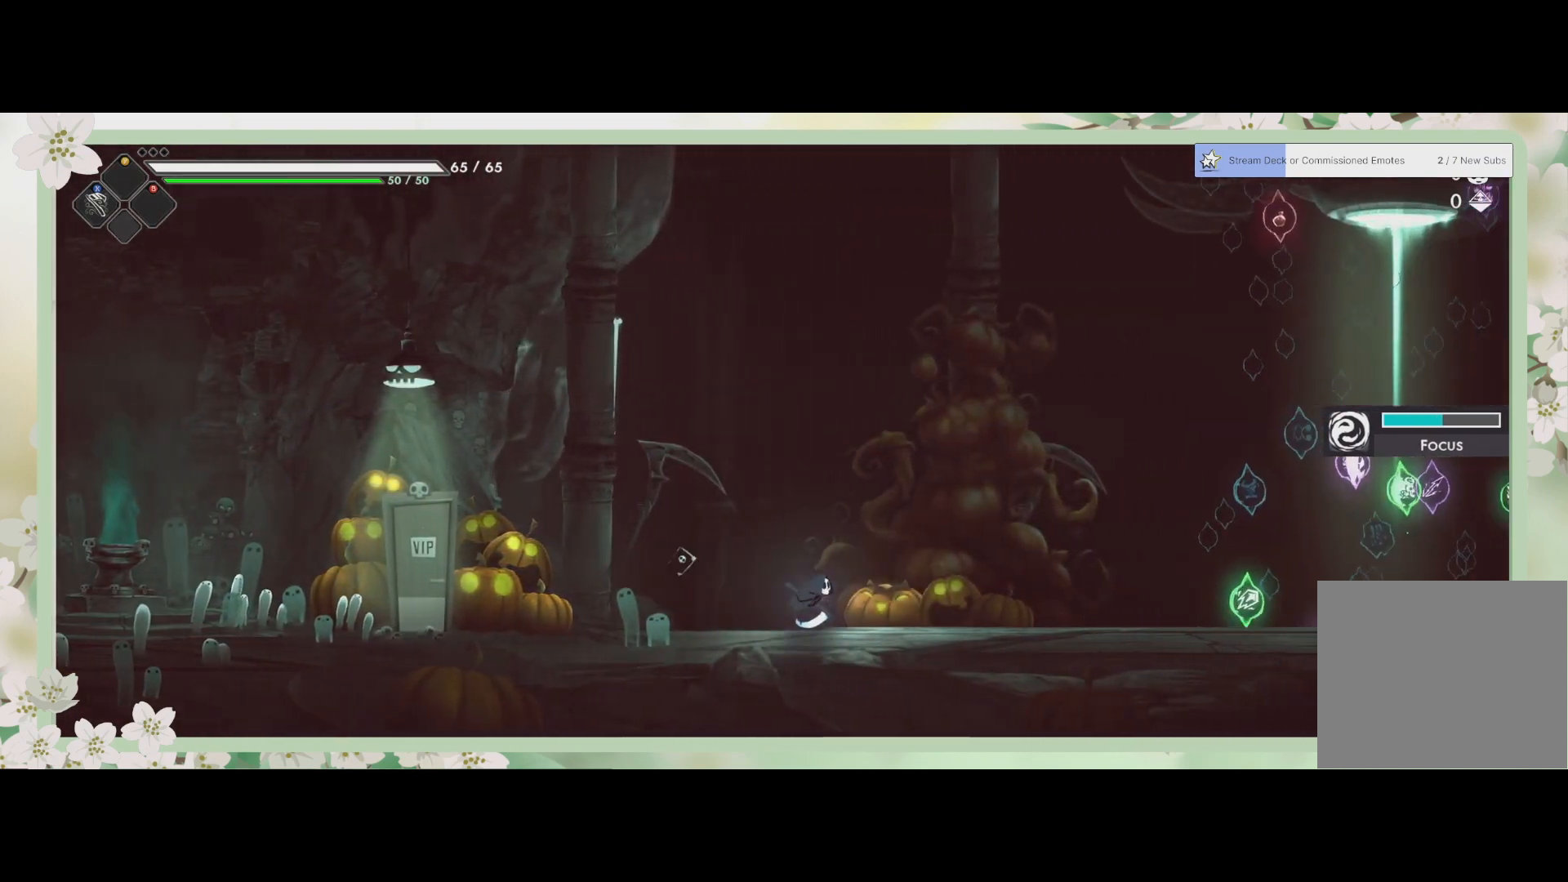
{"buttons": ["R2"], "left_stick": "right", "events": [[133, "R2", "up"], [200, "R2", "down"], [400, "R2", "up"], [433, "R2", "down"]]}
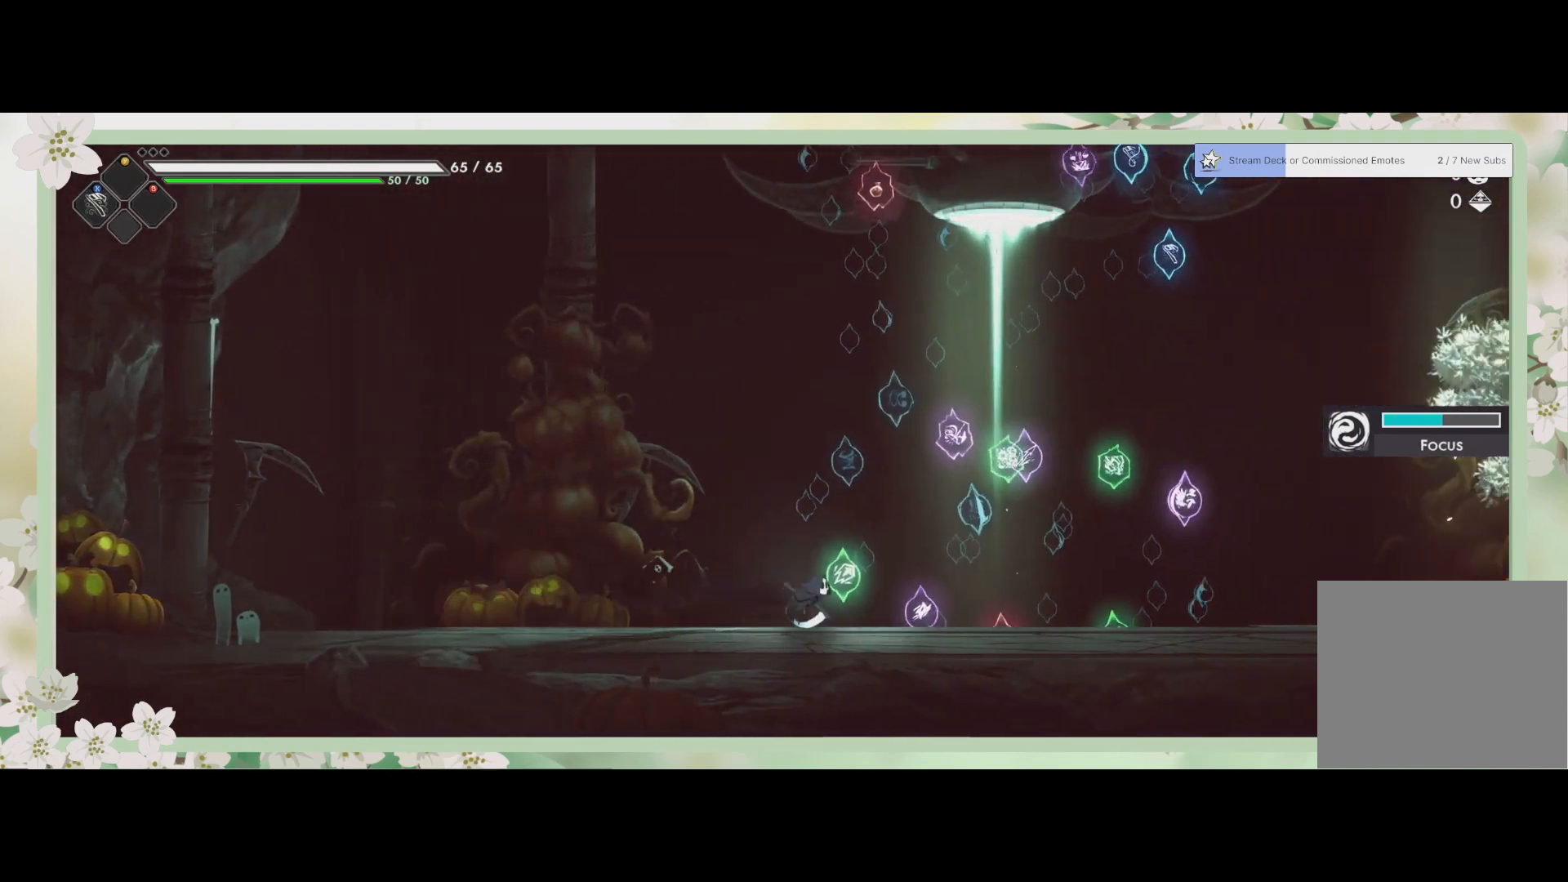
{"buttons": ["R2"], "left_stick": "right", "events": [[133, "R2", "up"], [200, "R2", "down"], [367, "R2", "up"], [433, "R2", "down"]]}
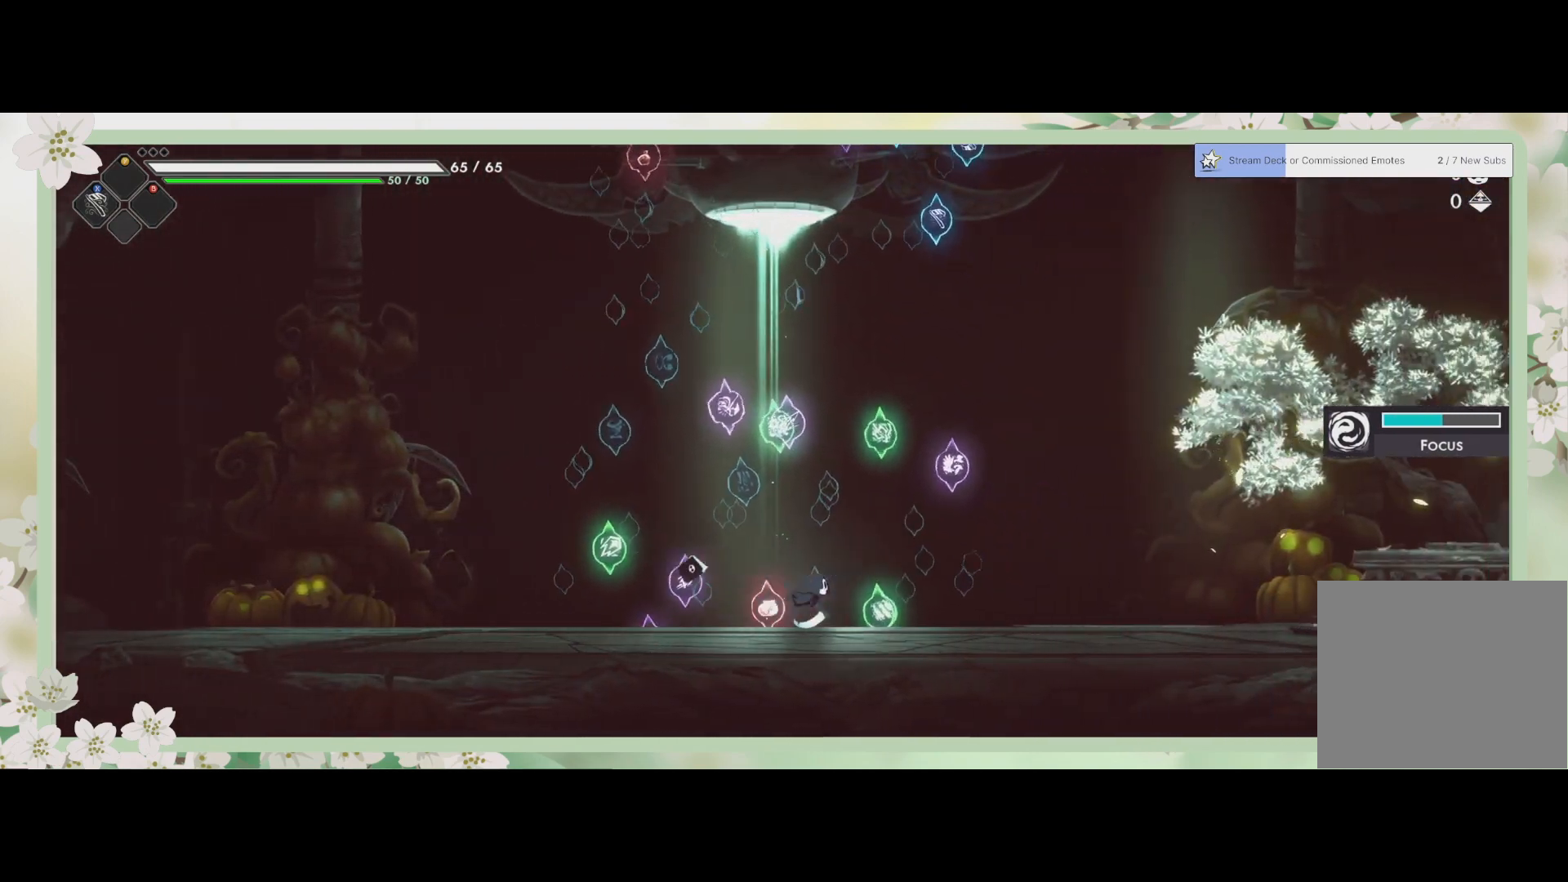
{"buttons": ["R2"], "left_stick": "right", "events": [[300, "R2", "up"], [400, "R2", "down"]]}
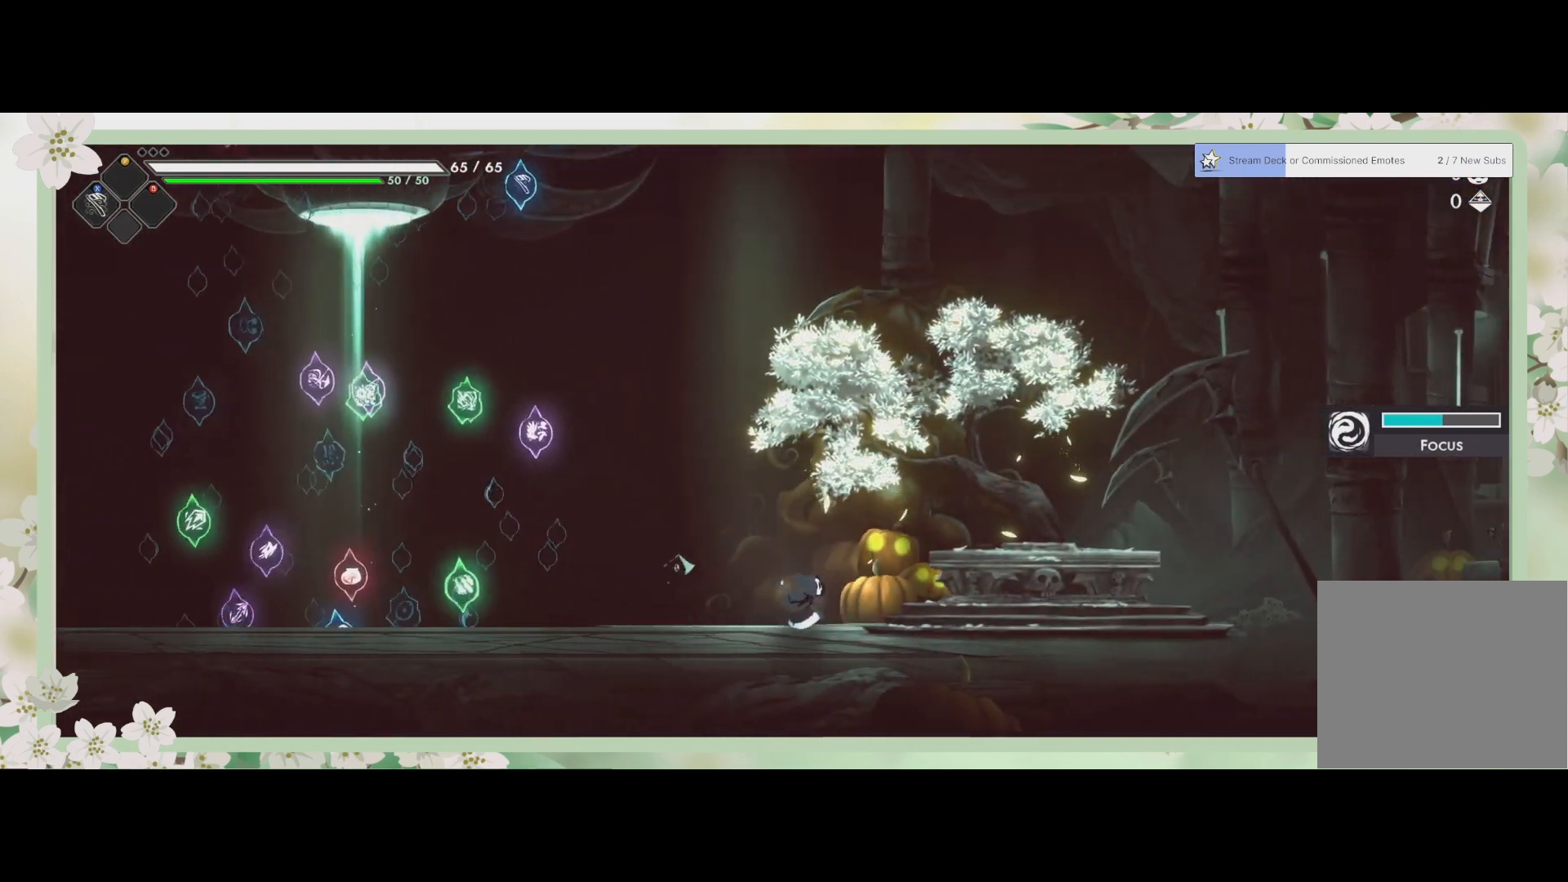
{"buttons": ["R2"], "left_stick": "right", "events": [[67, "R2", "up"], [167, "R2", "down"], [333, "R2", "up"], [400, "R2", "down"]]}
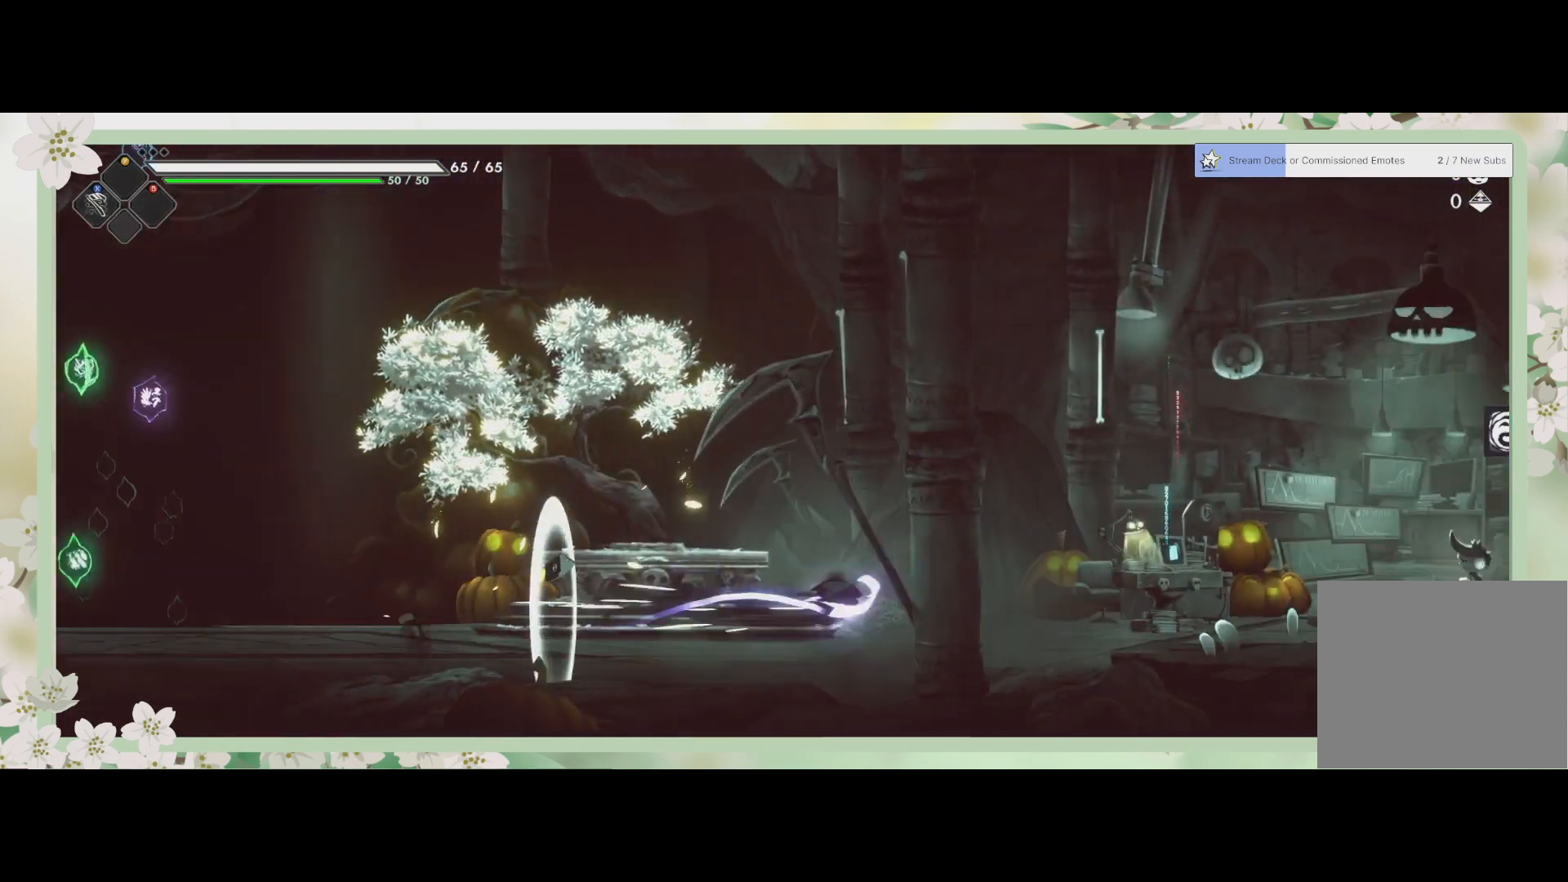
{"buttons": ["R2"], "left_stick": "right", "events": [[67, "R2", "up"], [133, "R2", "down"], [300, "R2", "up"], [400, "R2", "down"]]}
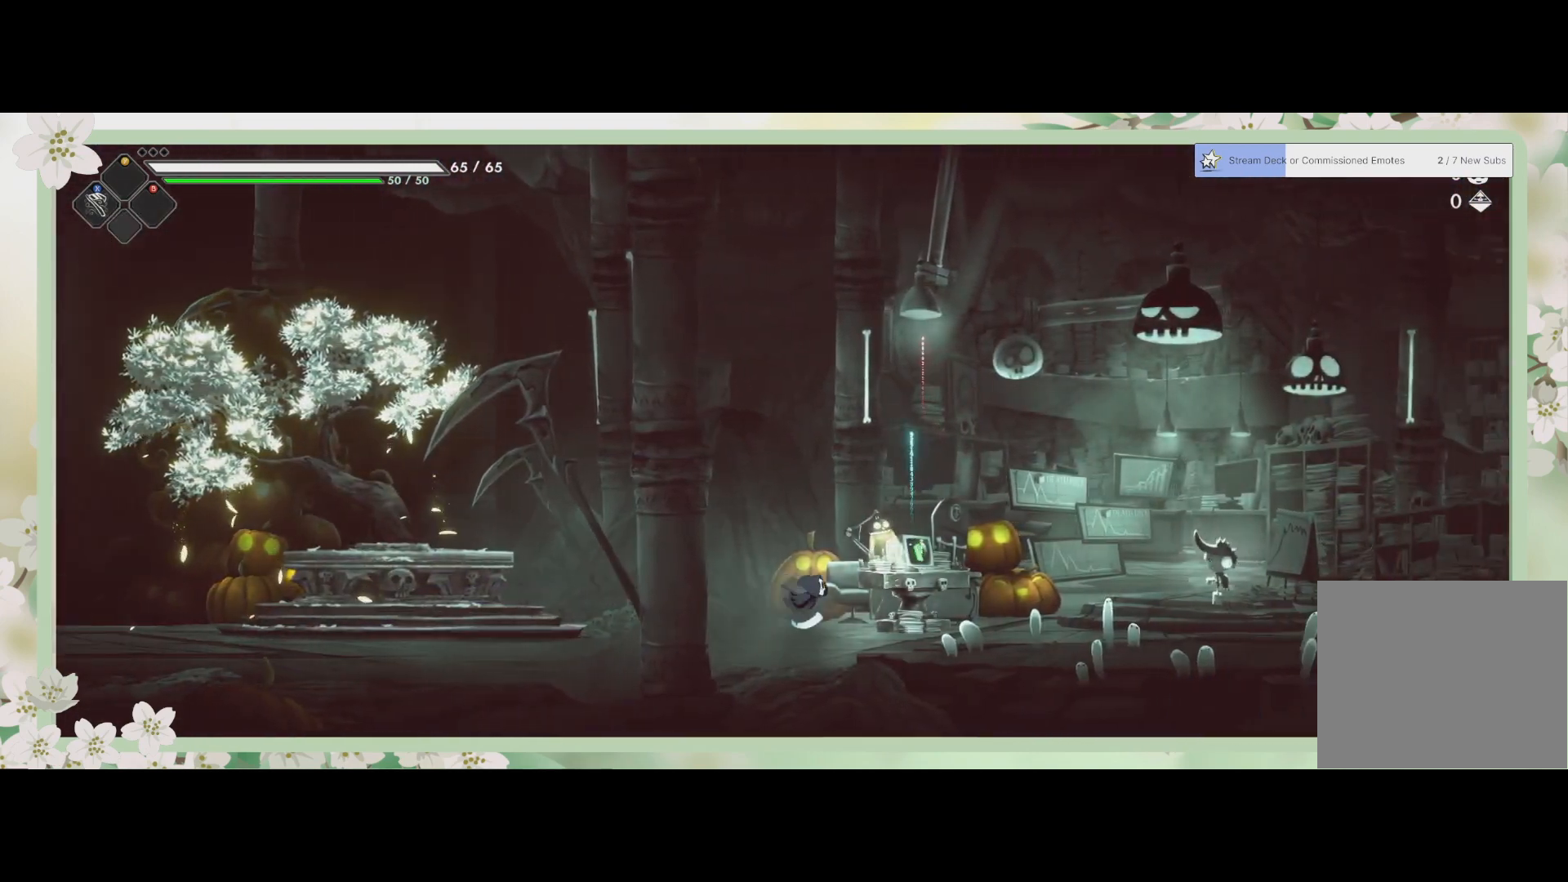
{"buttons": ["R2"], "left_stick": "right", "events": [[67, "R2", "up"], [133, "R2", "down"], [333, "R2", "up"], [367, "R2", "down"]]}
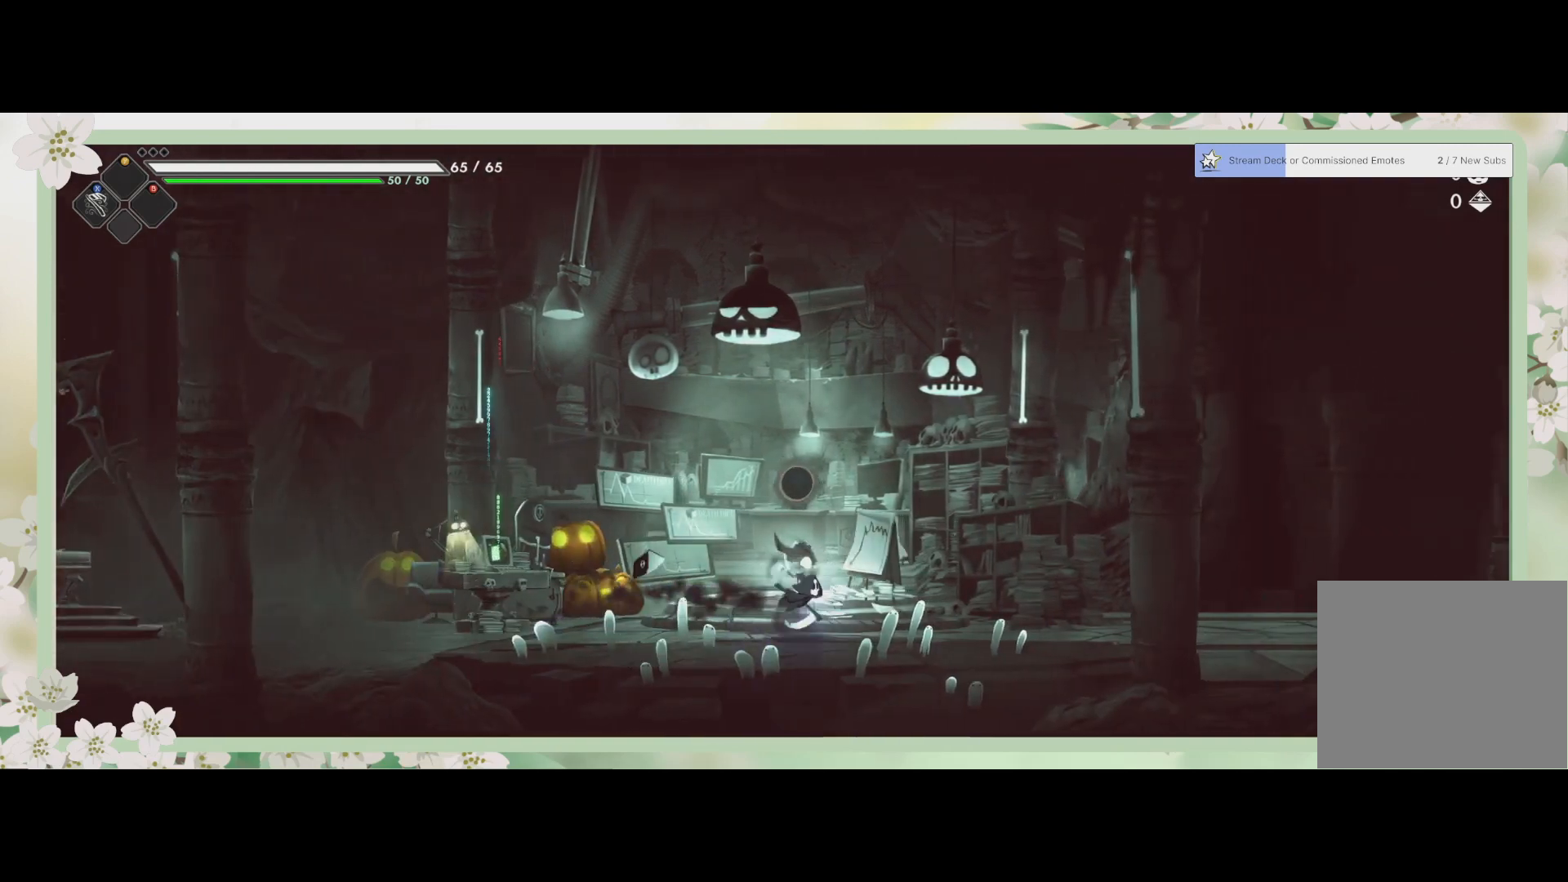
{"buttons": ["R2"], "left_stick": "right", "events": [[67, "R2", "up"], [100, "R2", "down"], [300, "R2", "up"], [333, "R2", "down"]]}
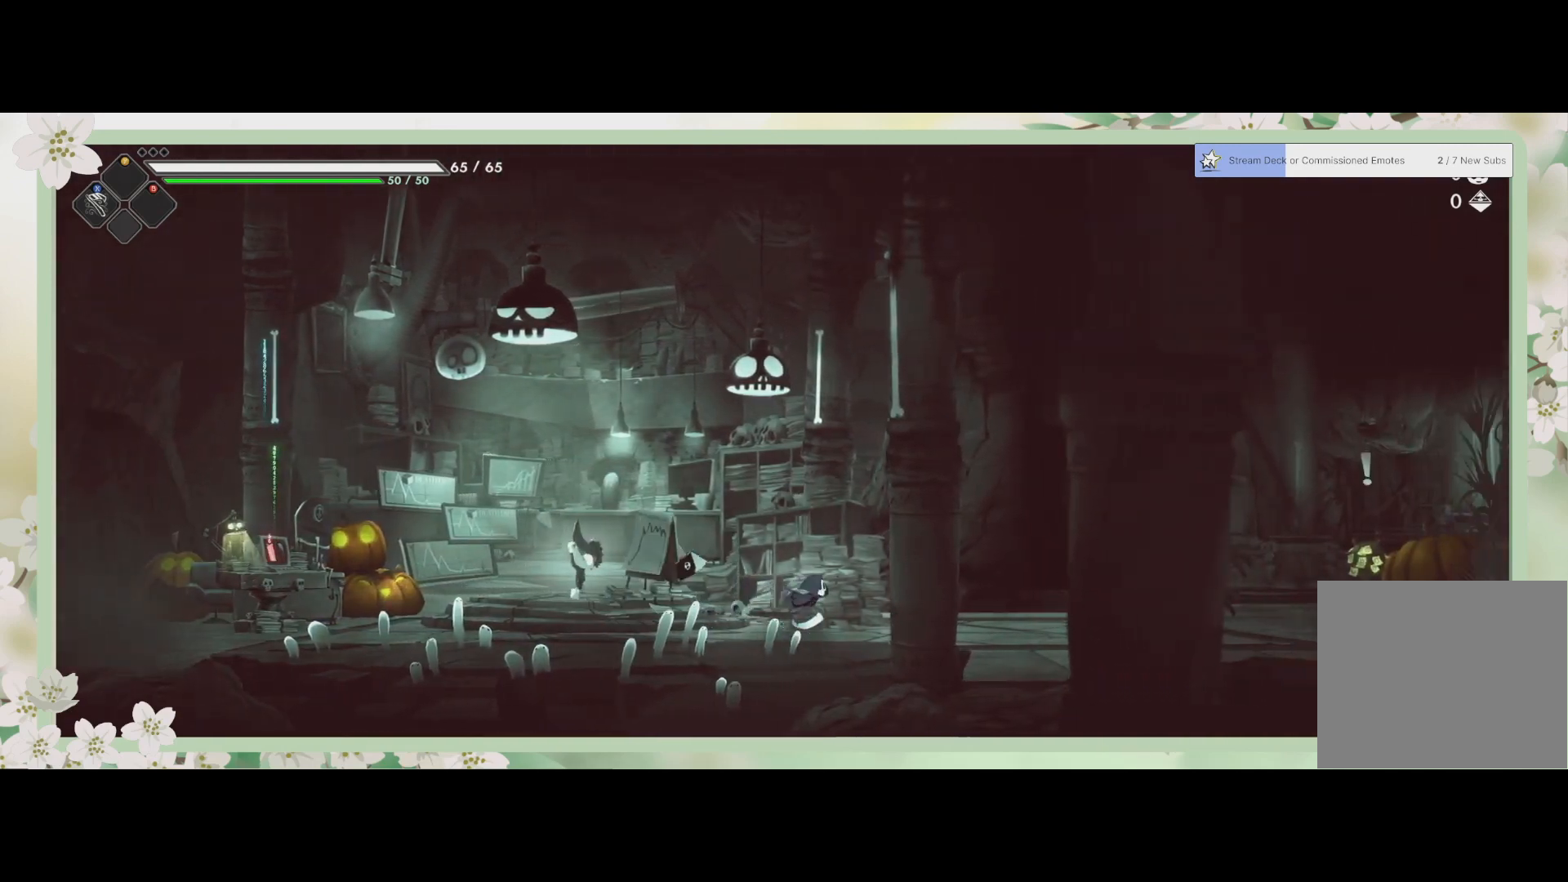
{"buttons": ["R2"], "left_stick": "right", "events": [[33, "R2", "up"], [67, "R2", "down"], [233, "R2", "up"], [267, "R2", "down"]]}
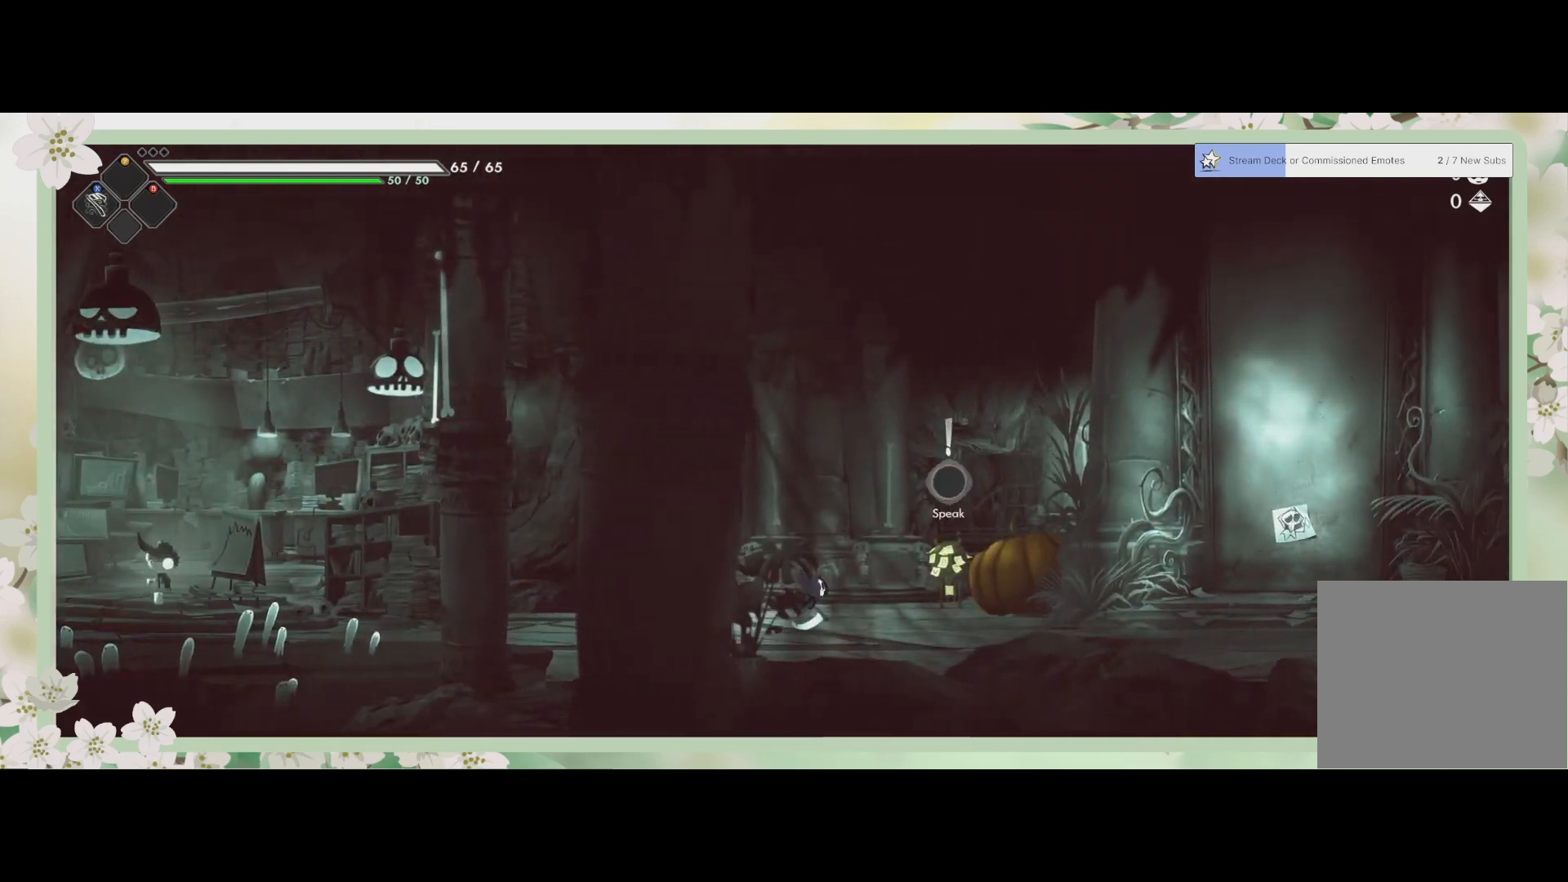
{"buttons": ["R2"], "left_stick": "right", "events": [[200, "R2", "up"], [233, "R2", "down"]]}
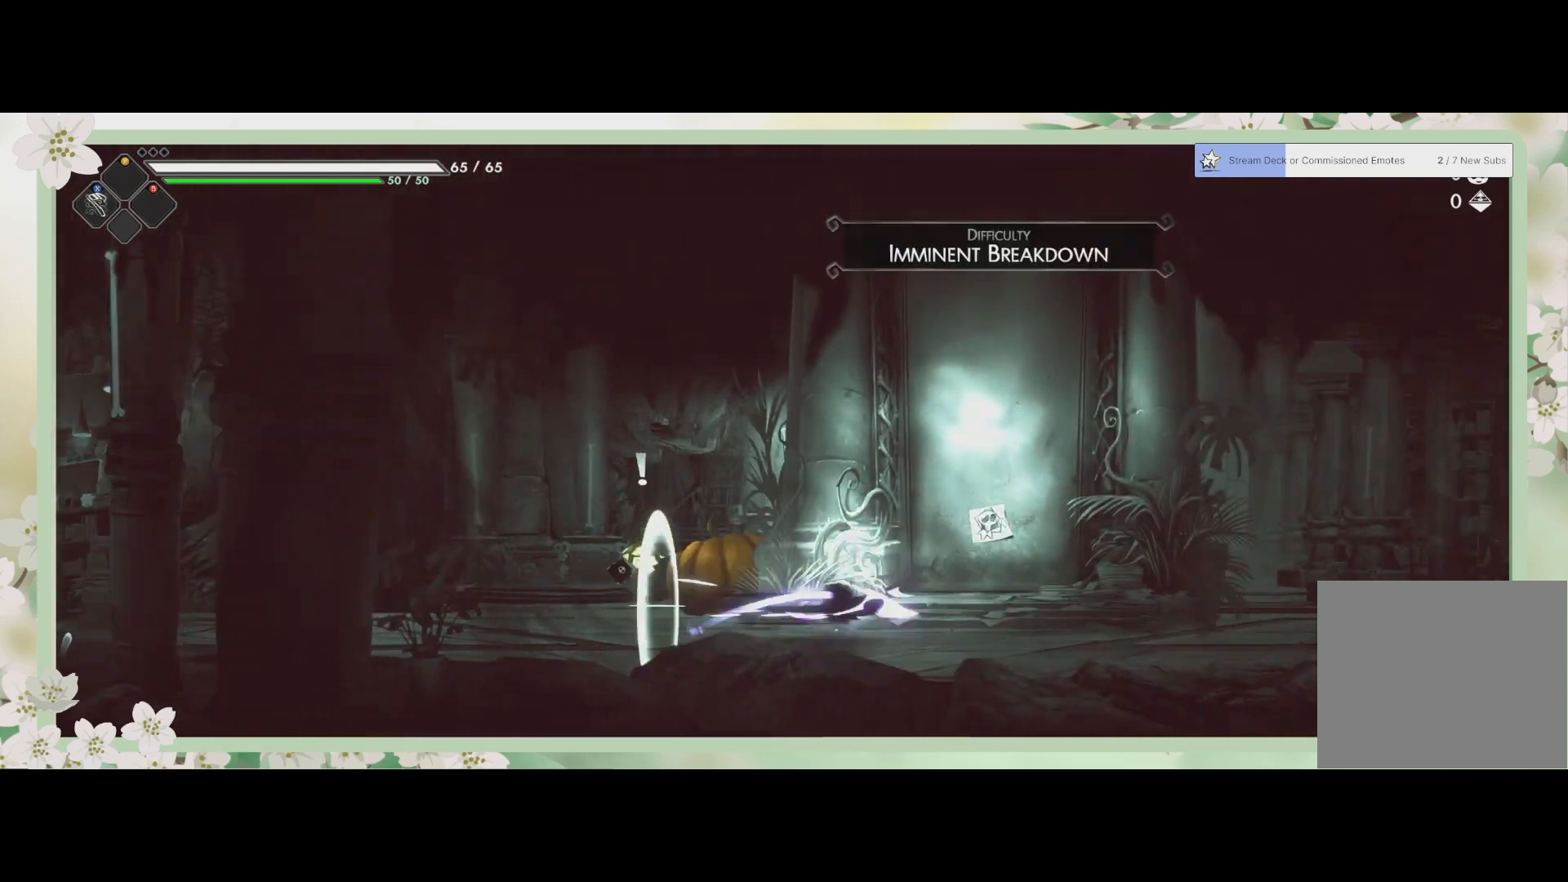
{"buttons": [], "left_stick": "center", "events": [[100, "R2", "up"], [233, "left_stick", "center"]]}
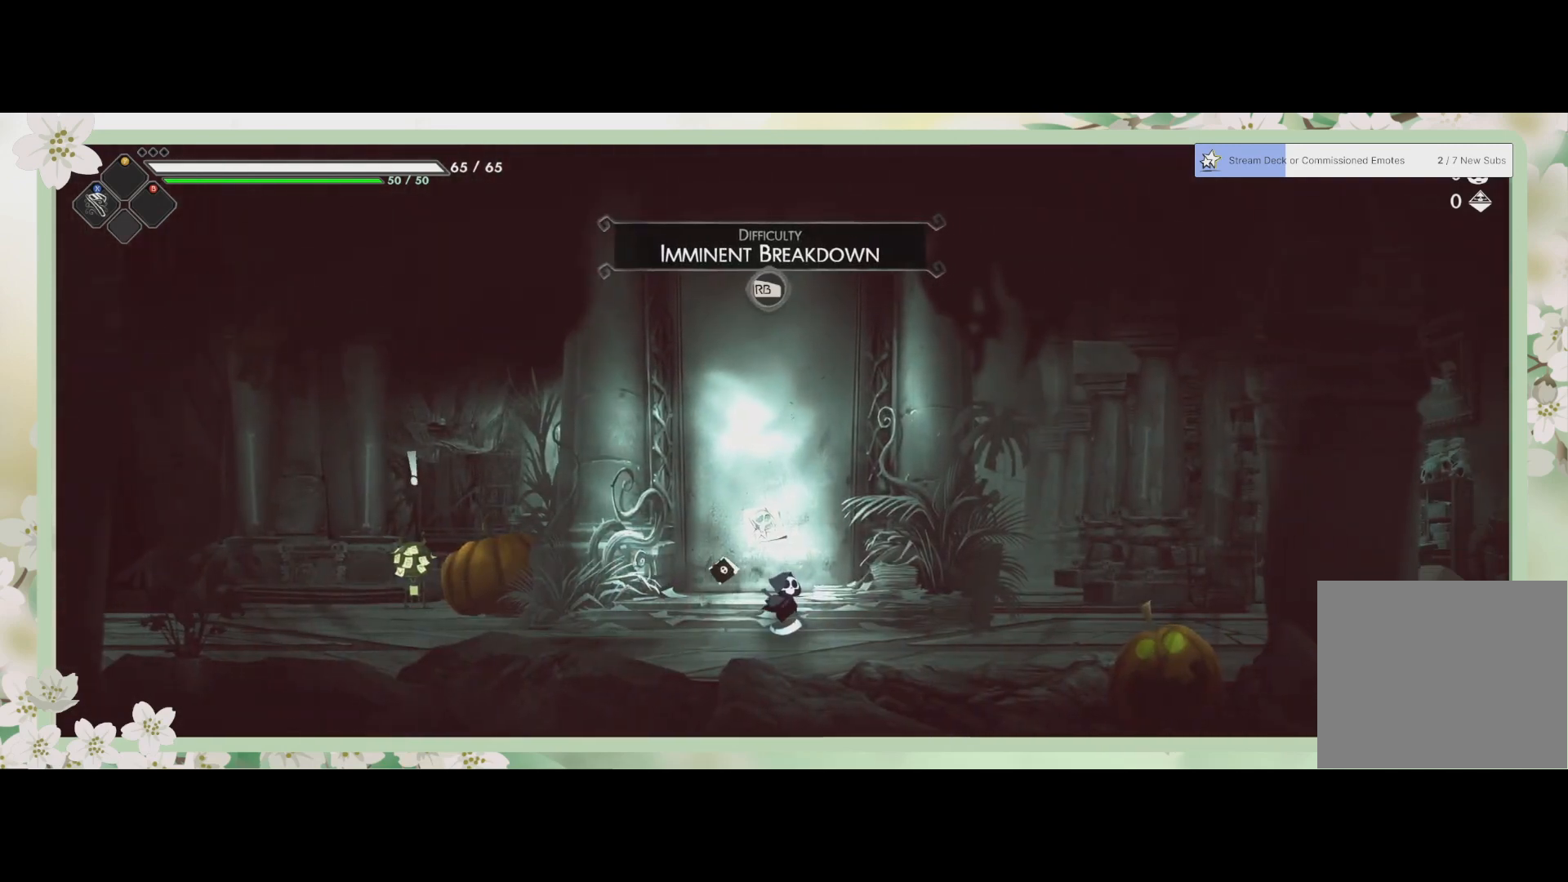
{"buttons": [], "left_stick": "center", "events": []}
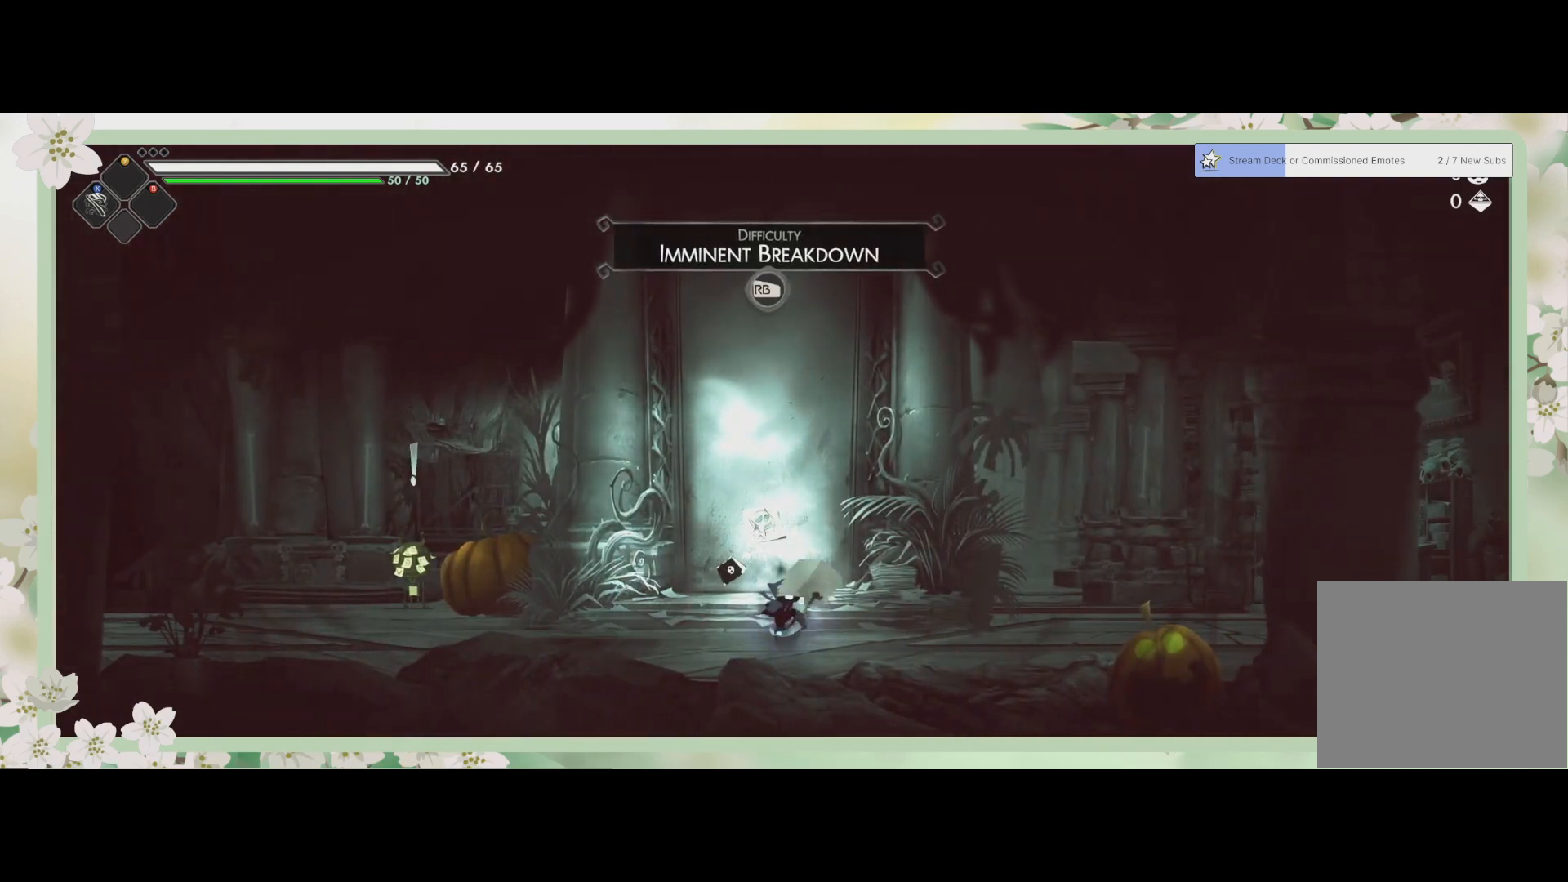
{"buttons": [], "left_stick": "center", "events": [[200, "R1", "down"], [300, "R1", "up"]]}
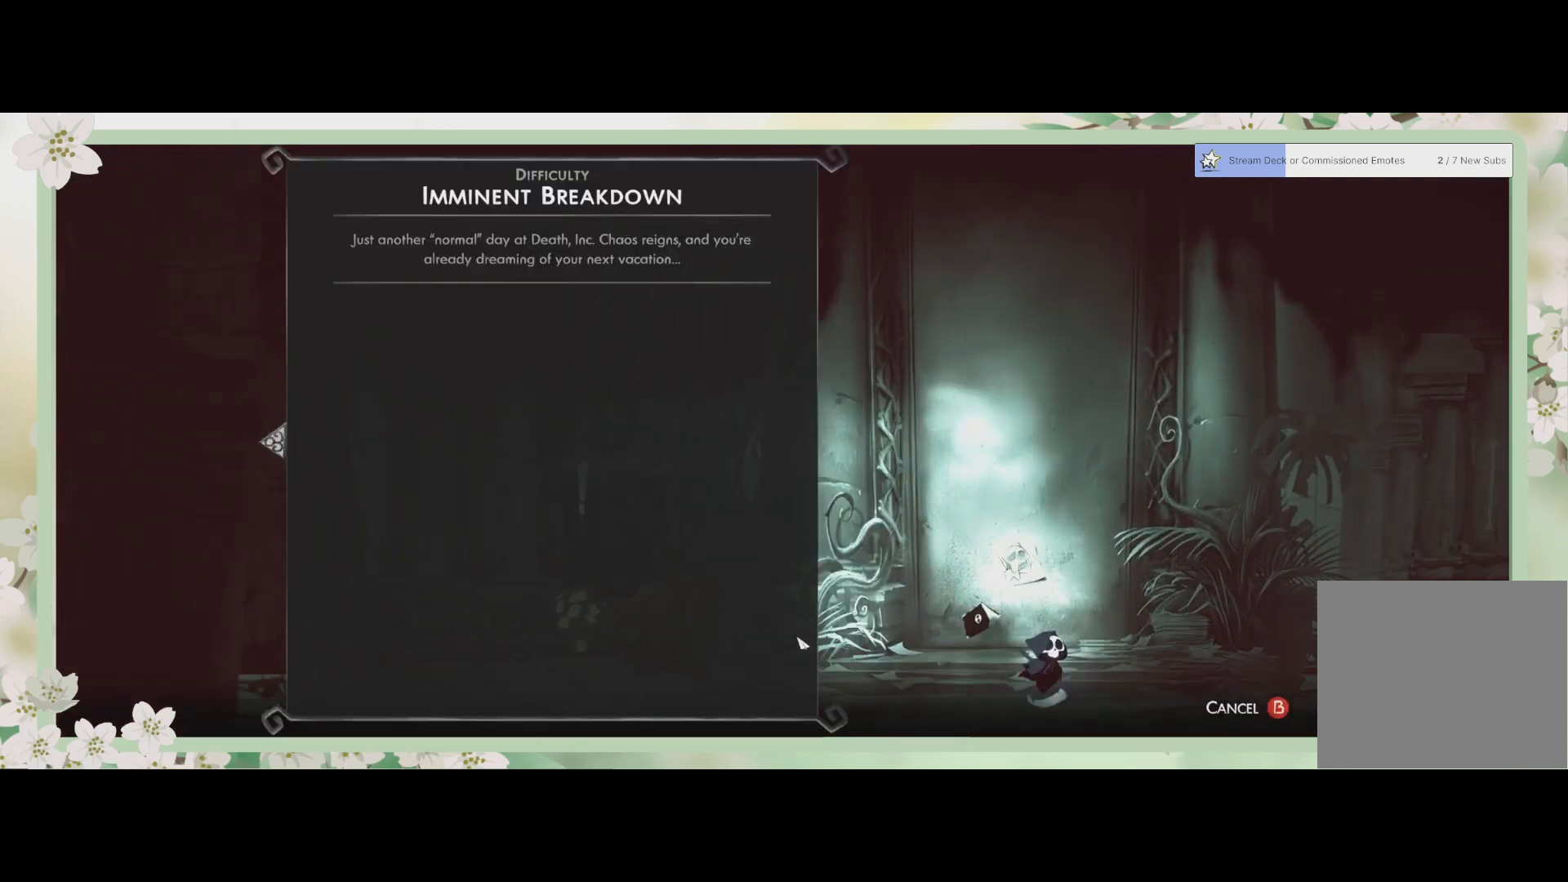
{"buttons": [], "left_stick": "center", "events": []}
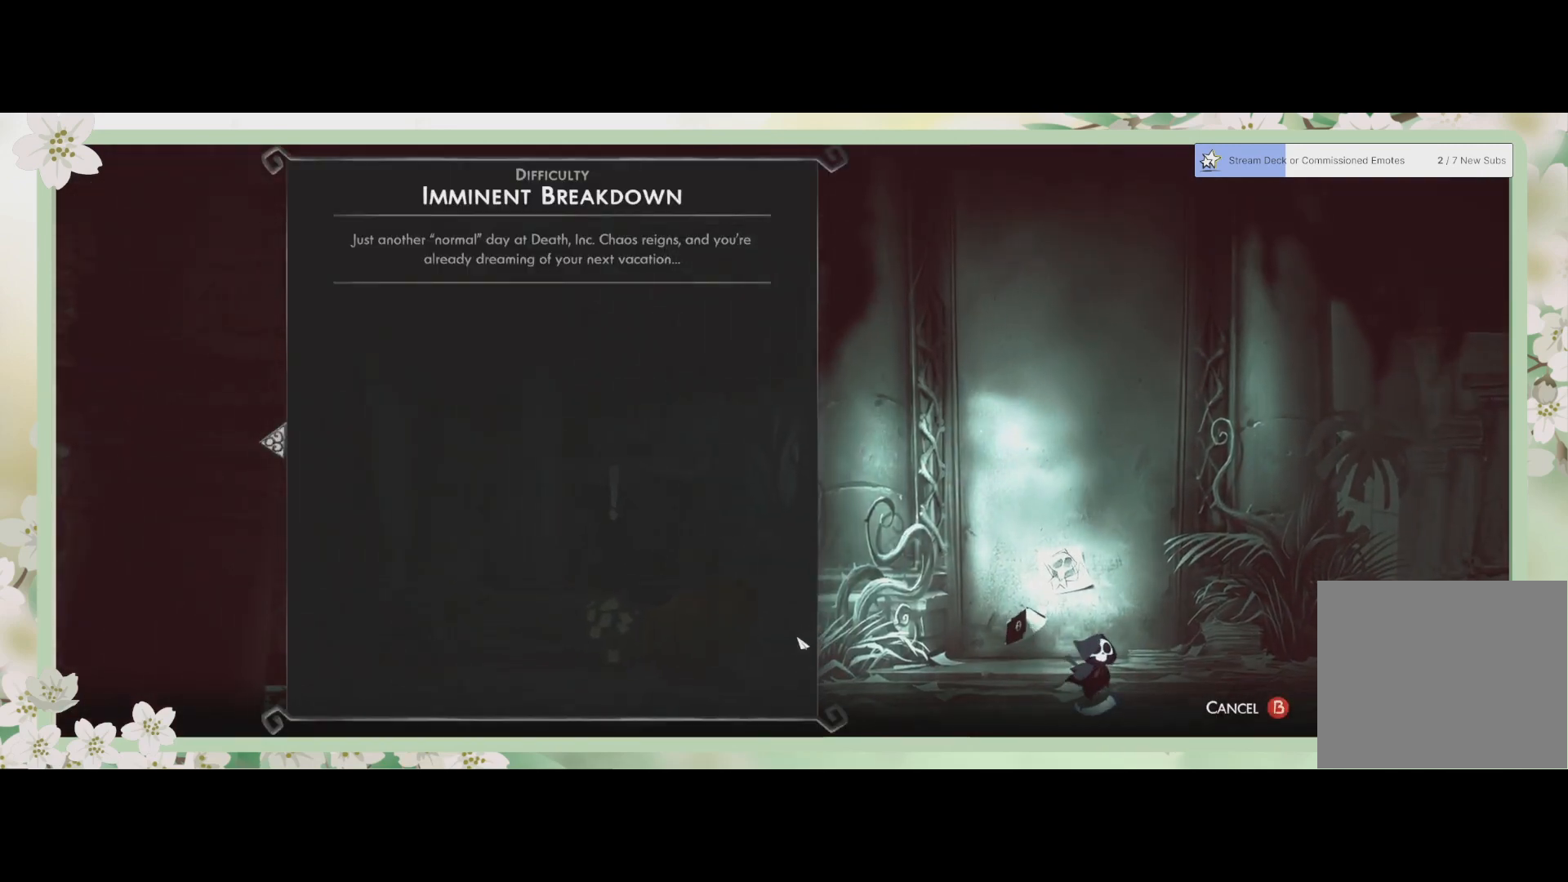
{"buttons": ["DPAD_LEFT"], "left_stick": "center", "events": [[467, "DPAD_LEFT", "down"]]}
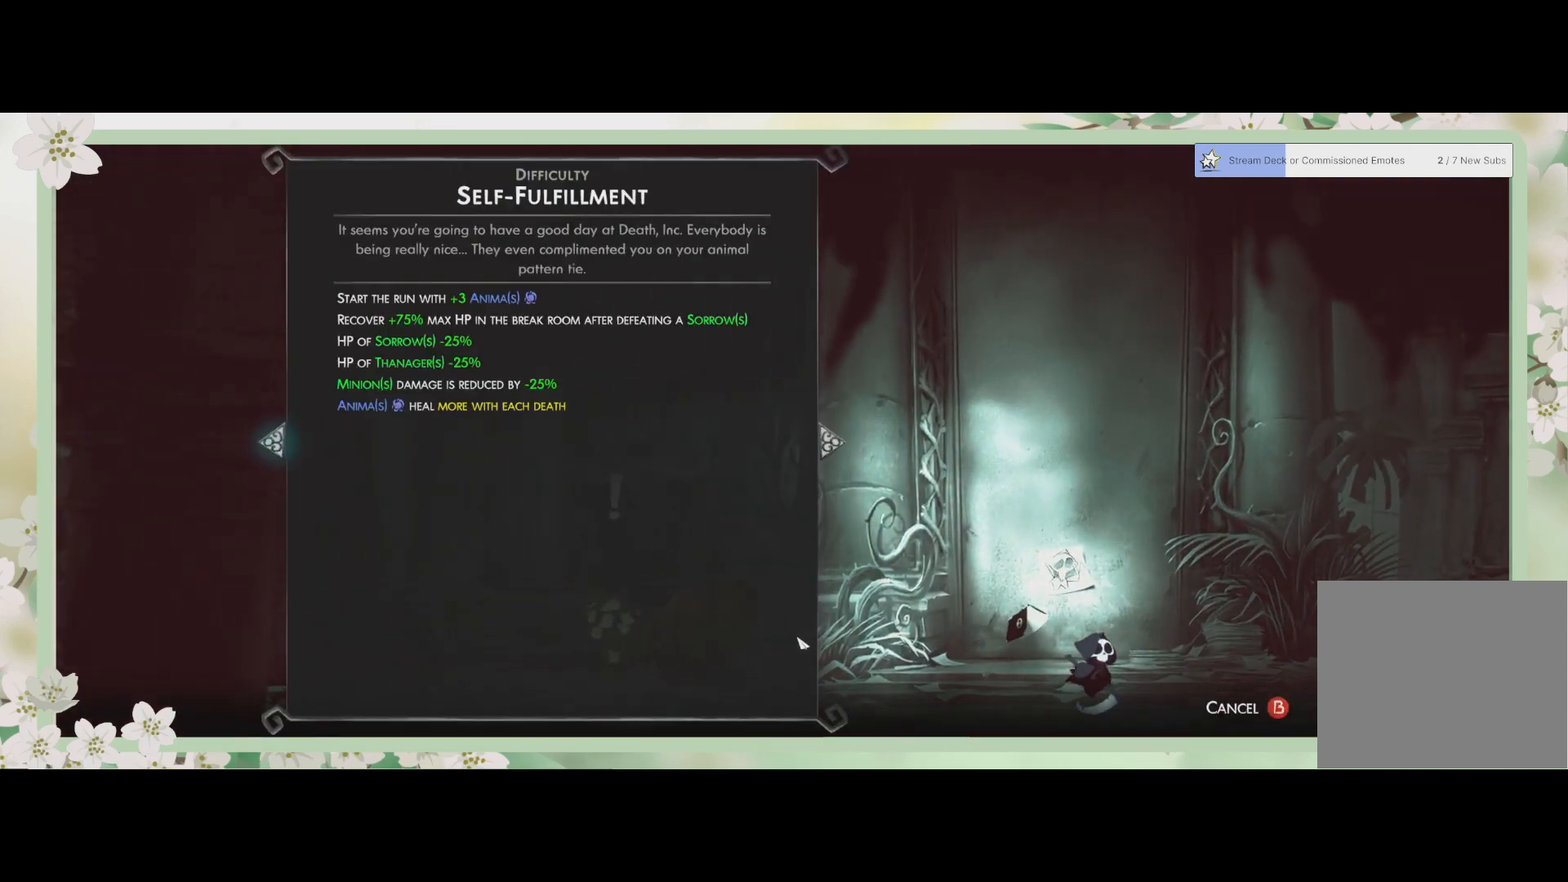
{"buttons": [], "left_stick": "center", "events": [[133, "DPAD_LEFT", "up"]]}
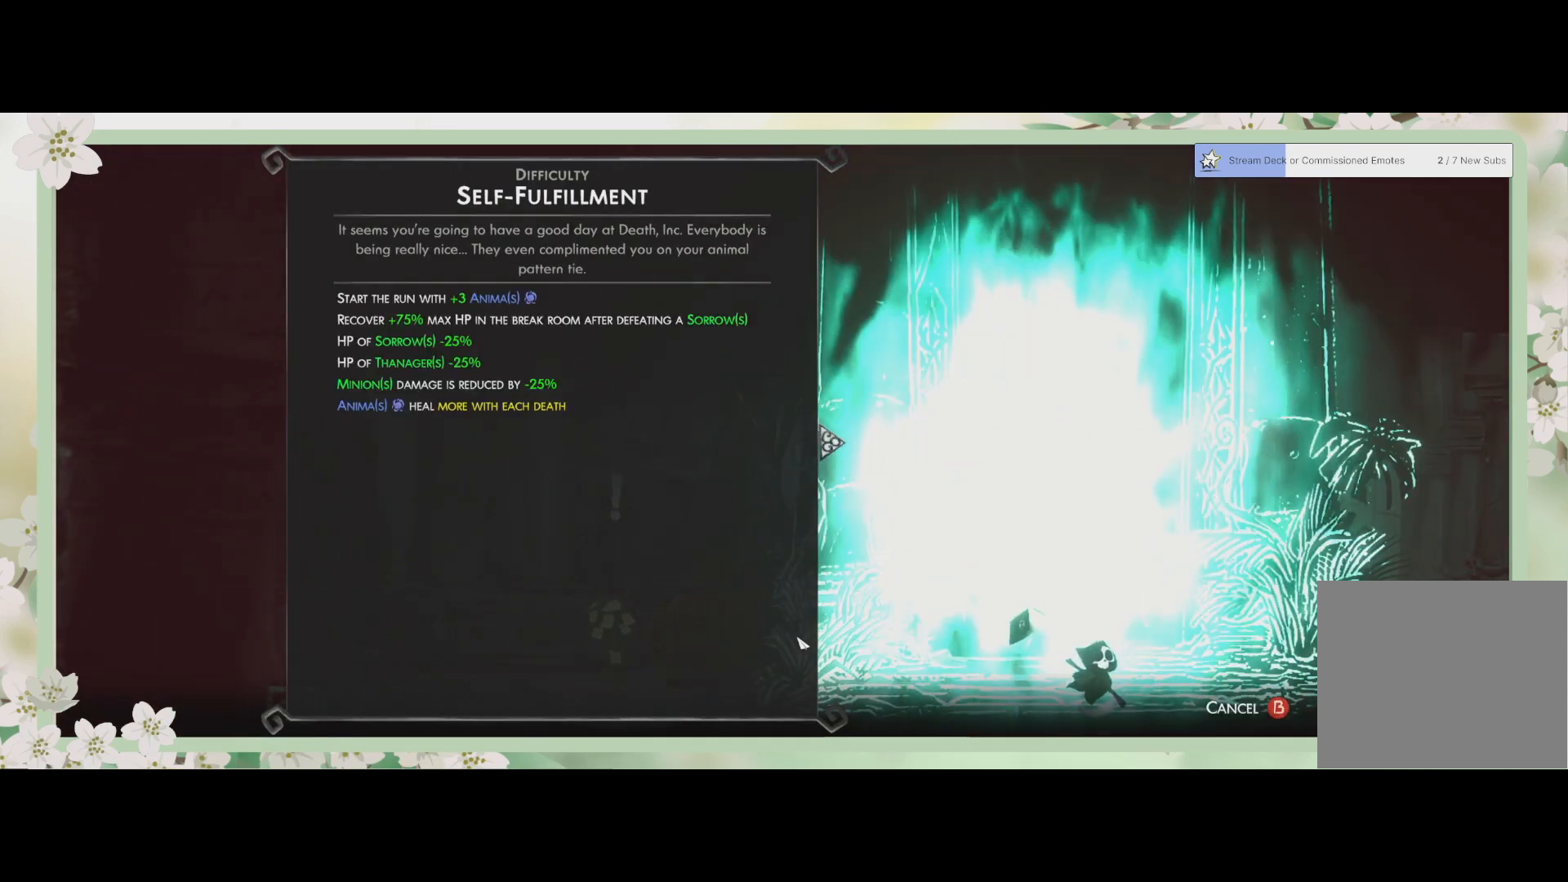
{"buttons": [], "left_stick": "center", "events": []}
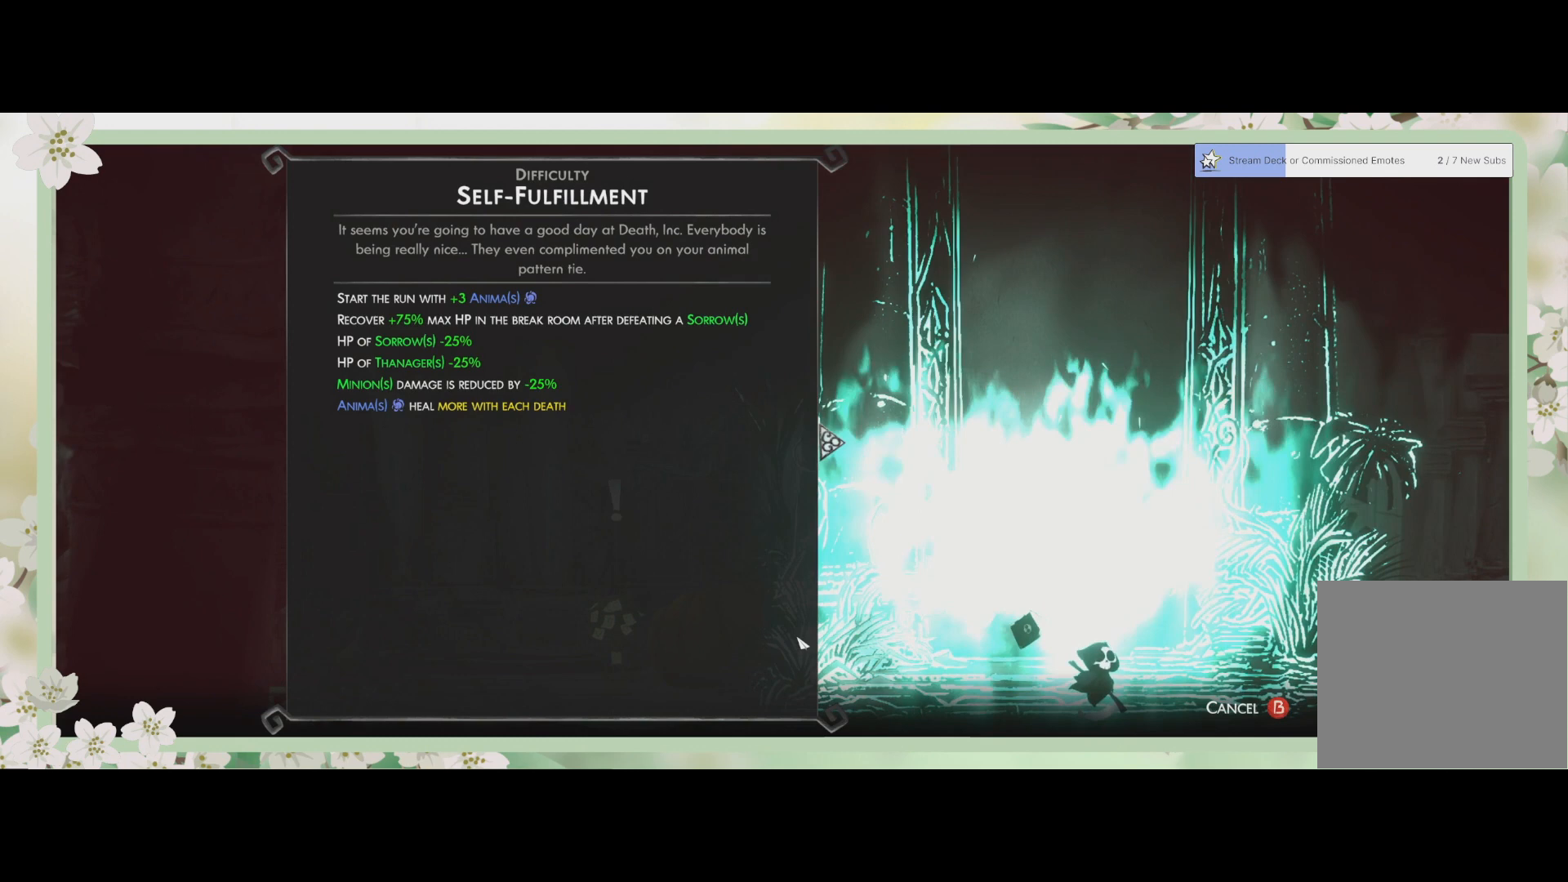
{"buttons": [], "left_stick": "center", "events": [[233, "CROSS", "down"], [400, "CROSS", "up"]]}
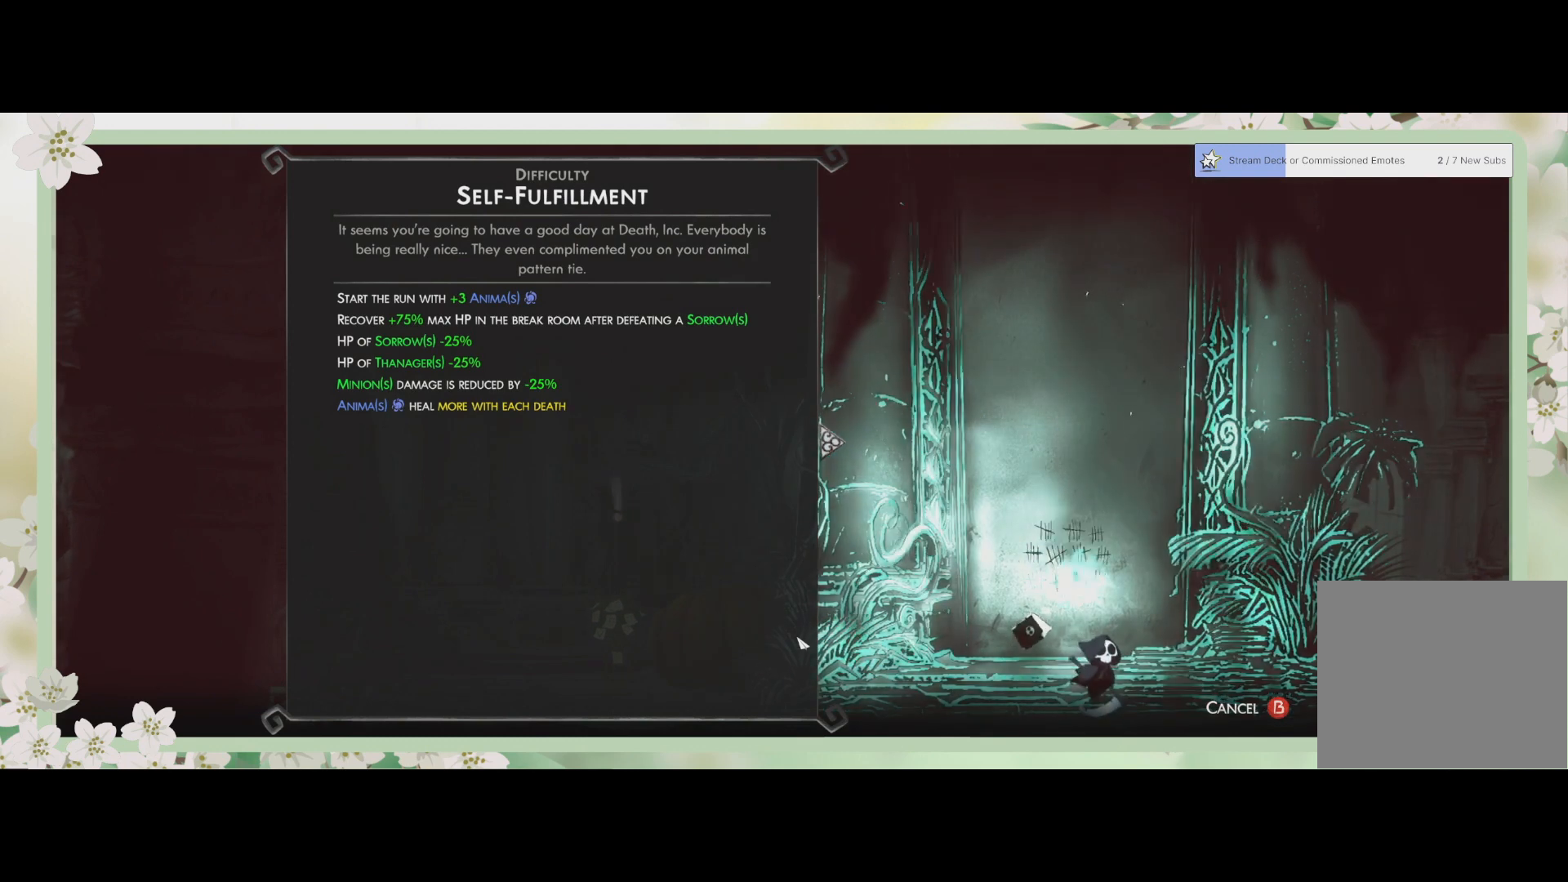
{"buttons": [], "left_stick": "center", "events": []}